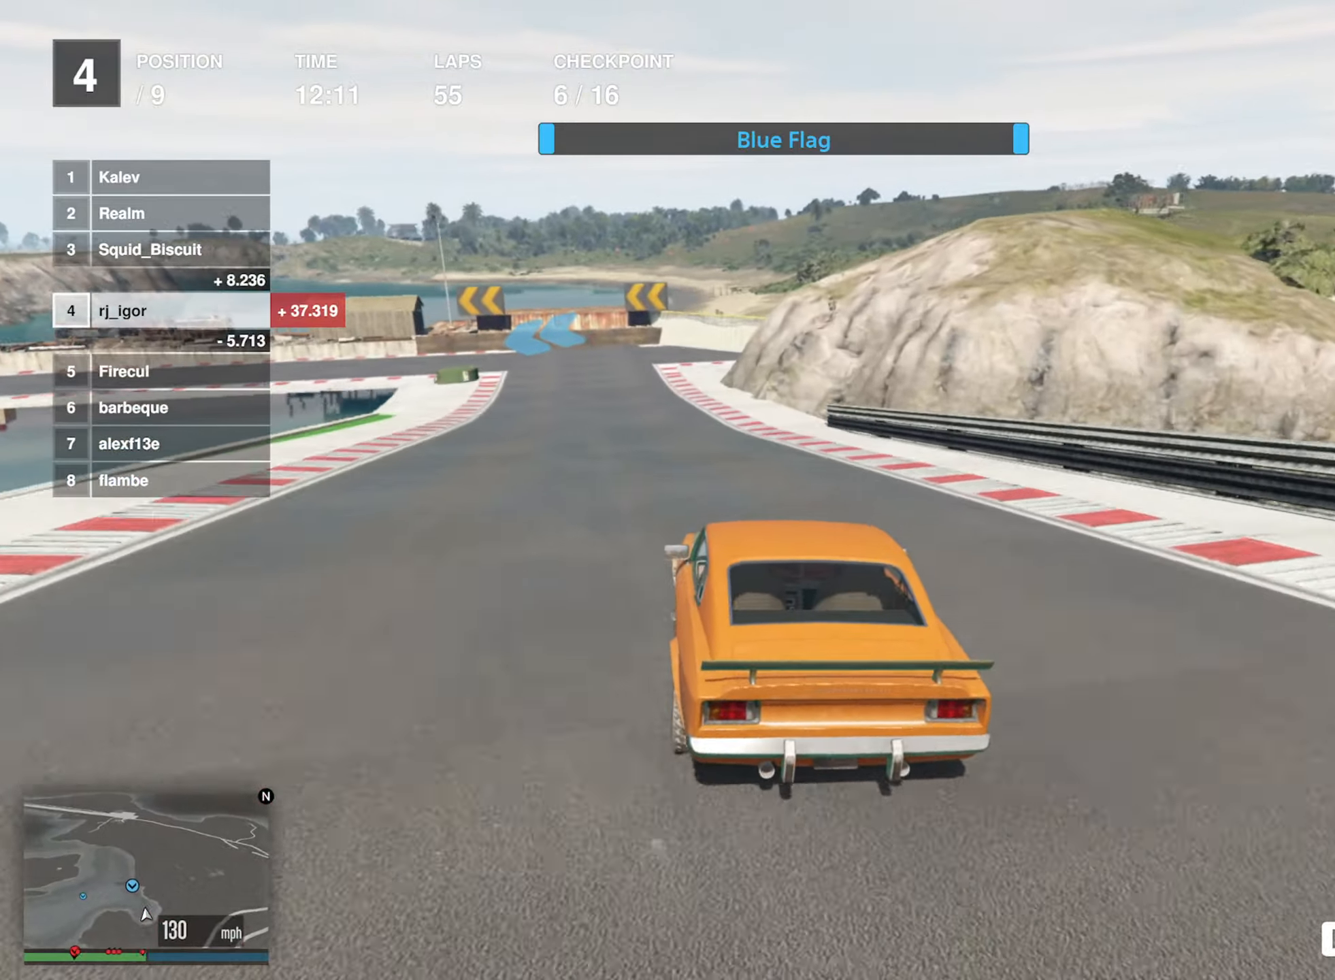
Gameplay with a controller (Xbox layout); each line is a JSON object with the inputs held at the frame after it. "events" lists button and stick changes between this image and that frame as [ms after this image, input, new state], when the widget could be followed in between. Not read: right_stick.
{"buttons": ["L2"], "left_stick": "left", "events": [[17, "left_stick", "center"], [200, "L2", "down"], [233, "R2", "up"], [433, "left_stick", "left"]]}
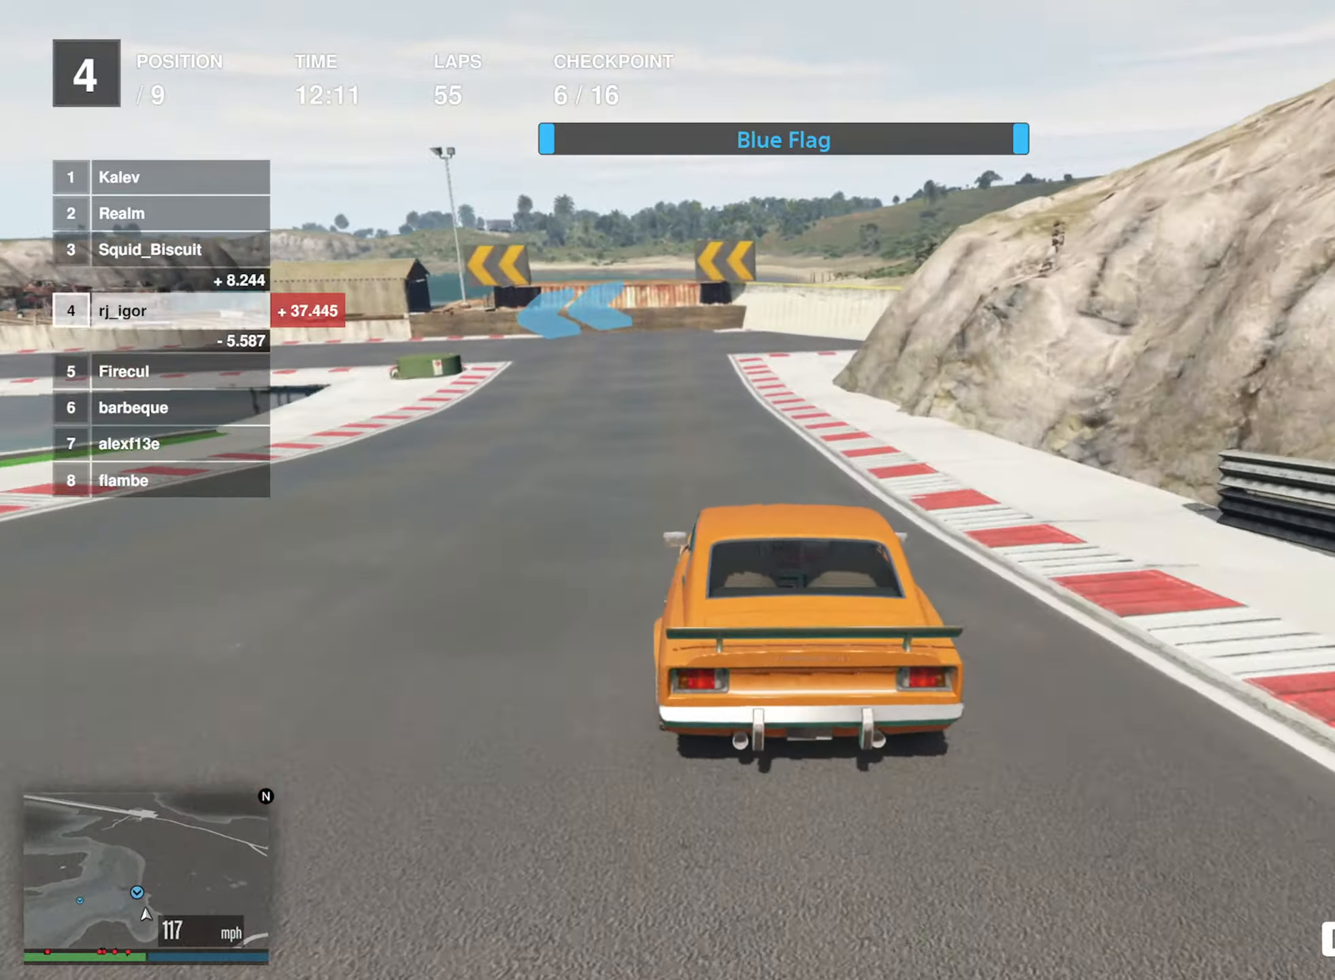
{"buttons": ["L2"], "left_stick": "left", "events": [[67, "left_stick", "center"], [150, "left_stick", "left"]]}
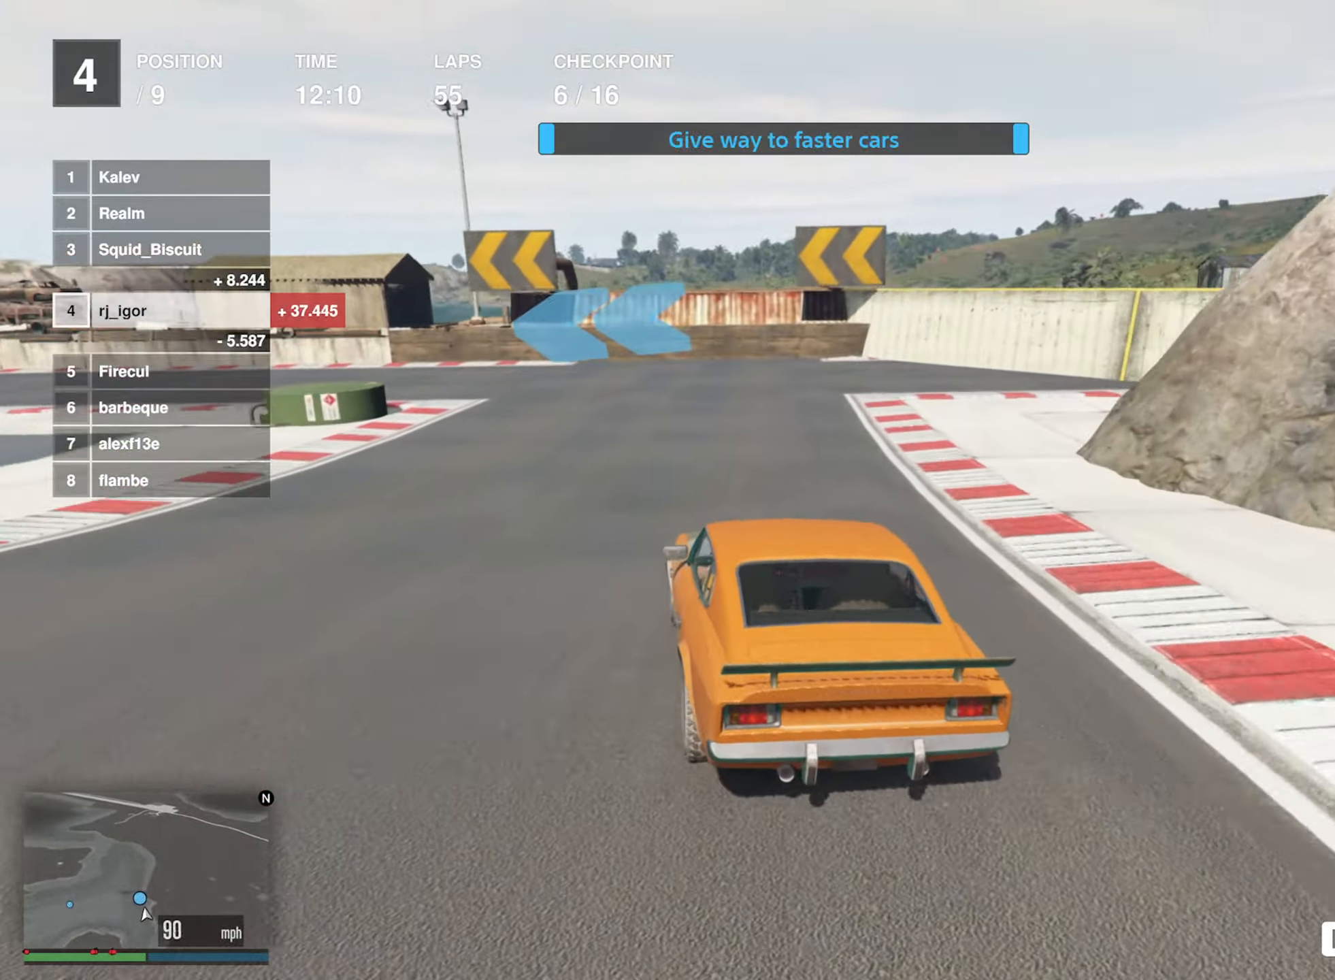
{"buttons": [], "left_stick": "down-left", "events": [[17, "left_stick", "down-left"], [33, "L2", "up"], [150, "L2", "down"], [200, "L2", "up"]]}
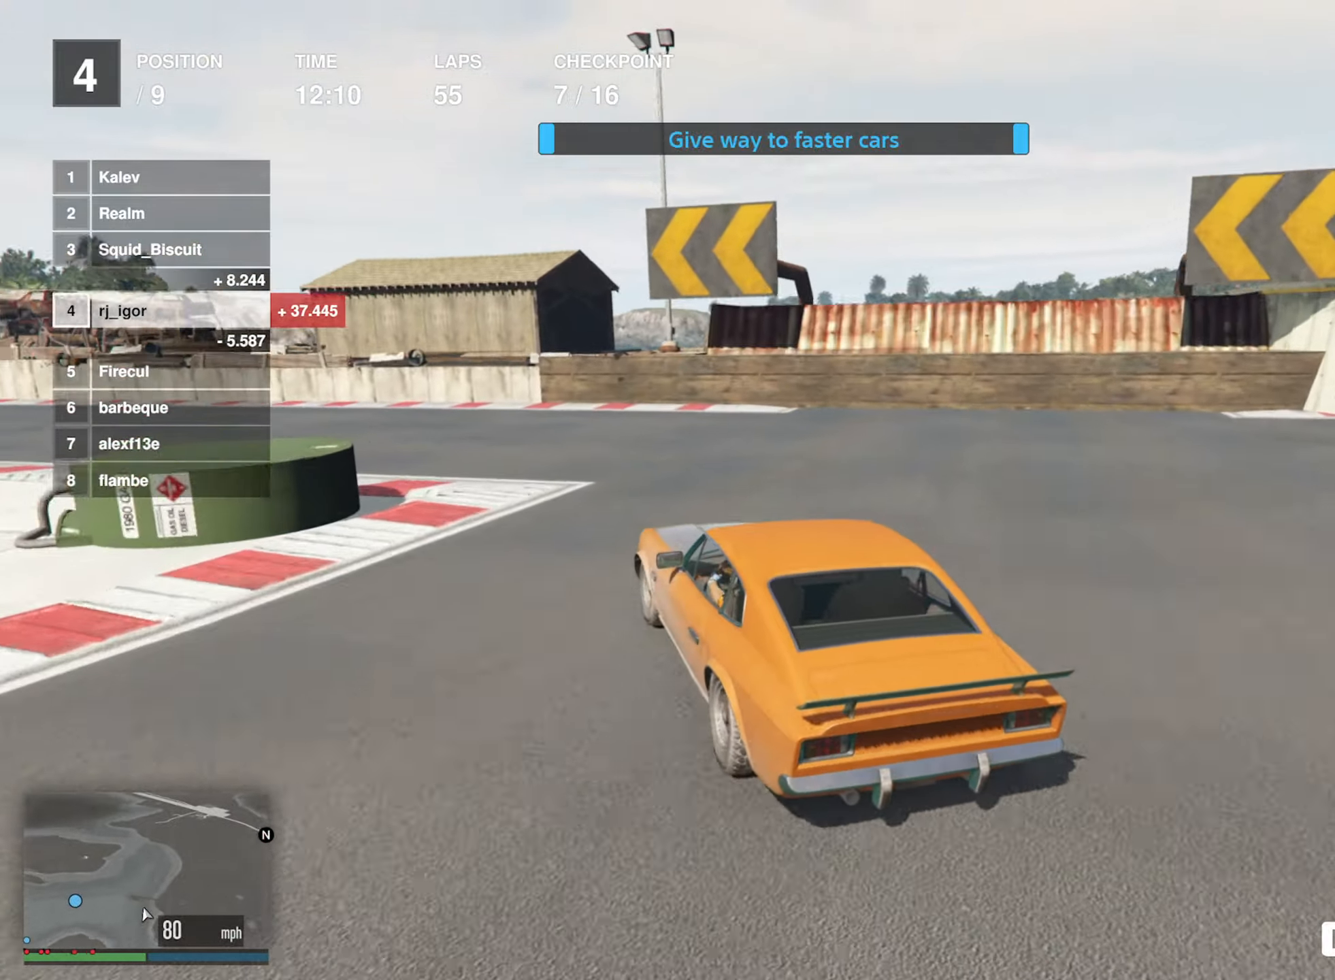
{"buttons": ["R2"], "left_stick": "center", "events": [[350, "R2", "down"], [417, "left_stick", "center"]]}
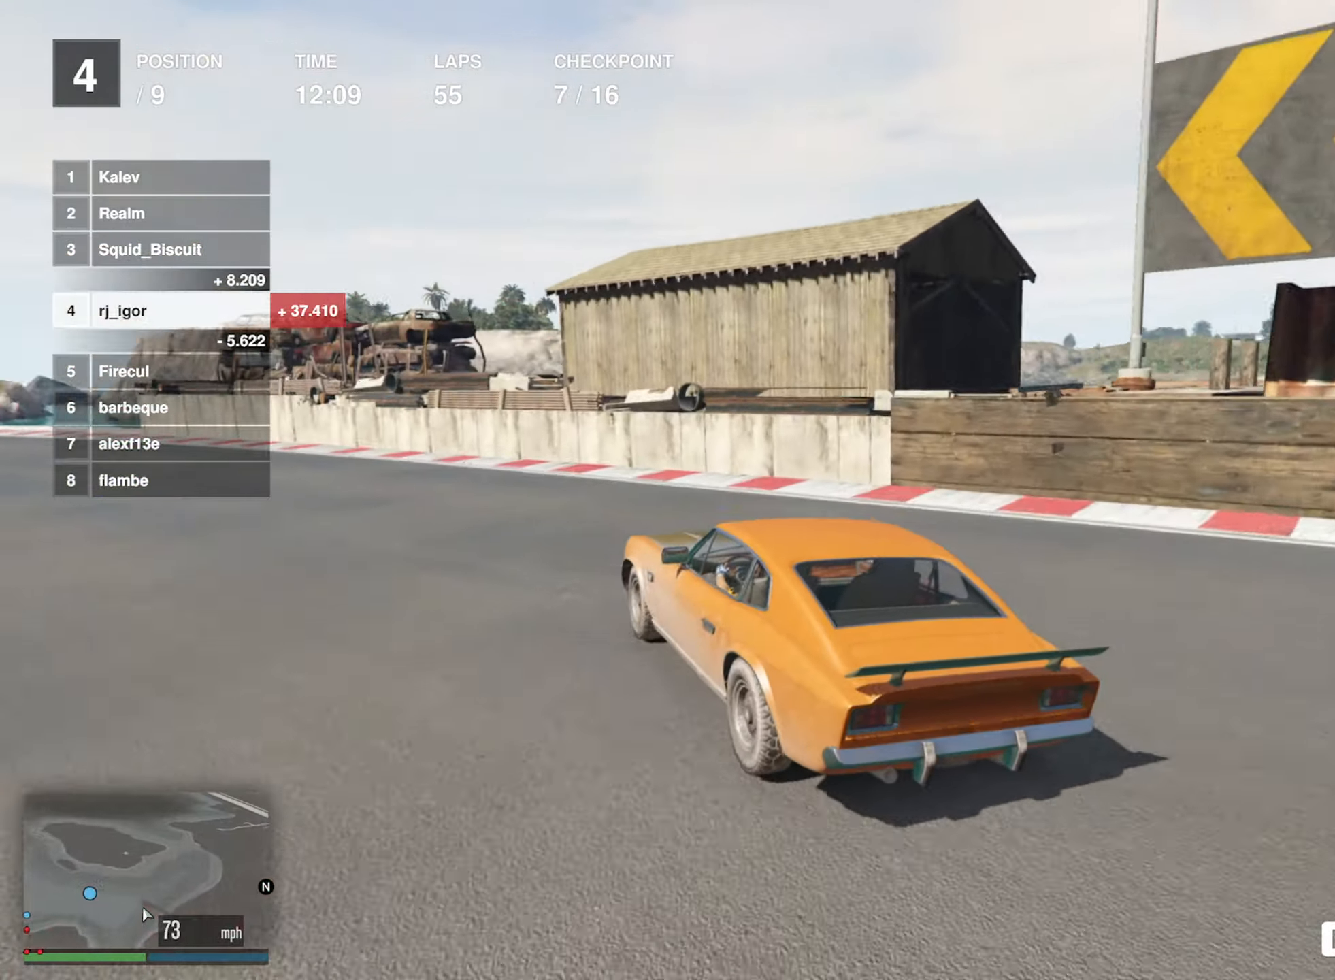
{"buttons": ["R2"], "left_stick": "left", "events": [[50, "left_stick", "down-left"], [183, "left_stick", "center"], [283, "left_stick", "left"], [367, "L2", "down"], [417, "L2", "up"], [417, "left_stick", "center"], [500, "left_stick", "left"]]}
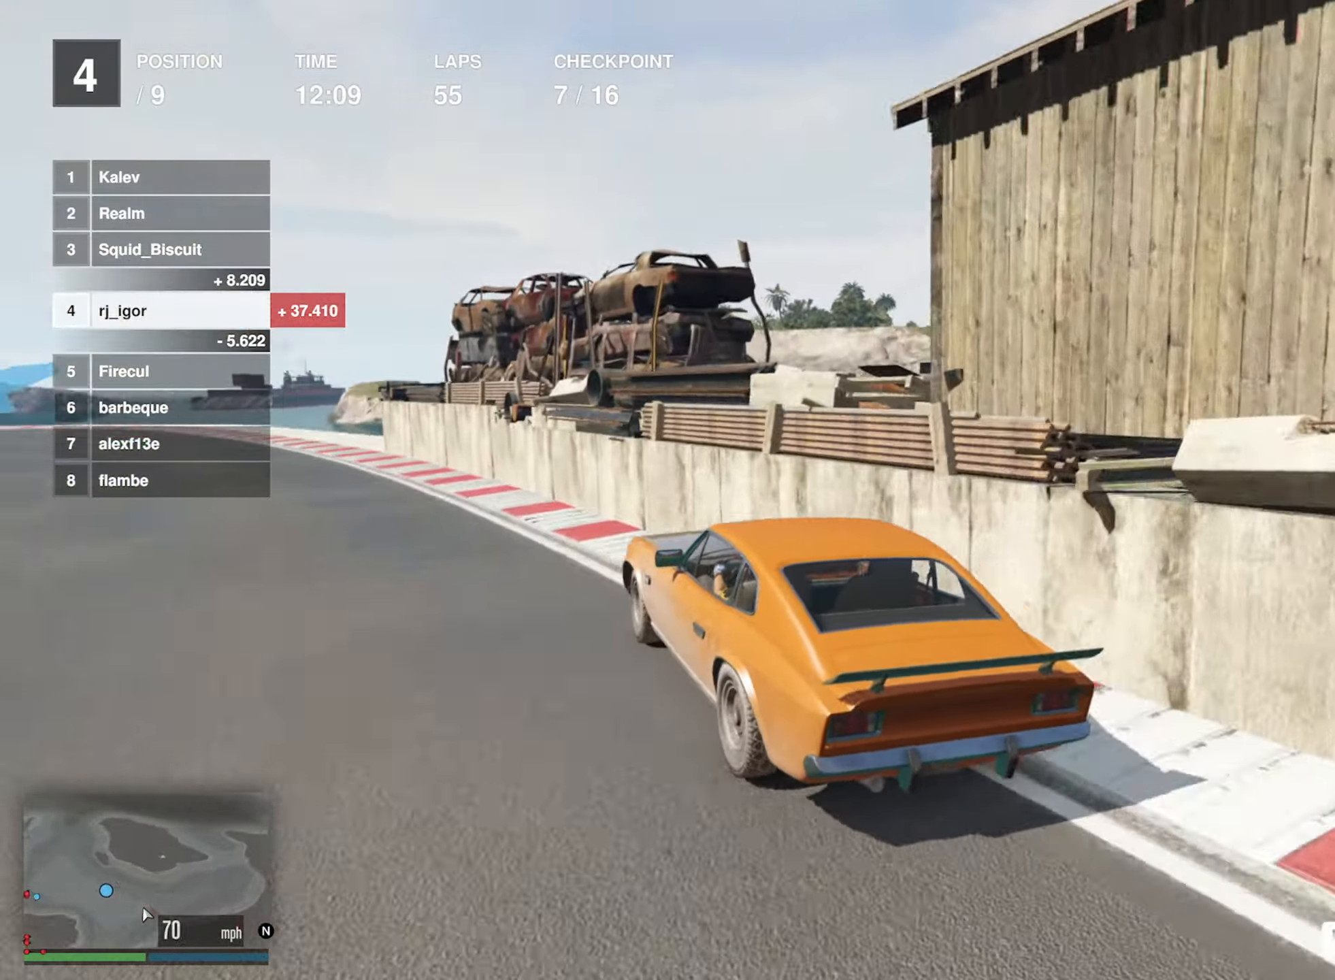
{"buttons": ["R2"], "left_stick": "left", "events": [[133, "left_stick", "center"], [400, "left_stick", "left"]]}
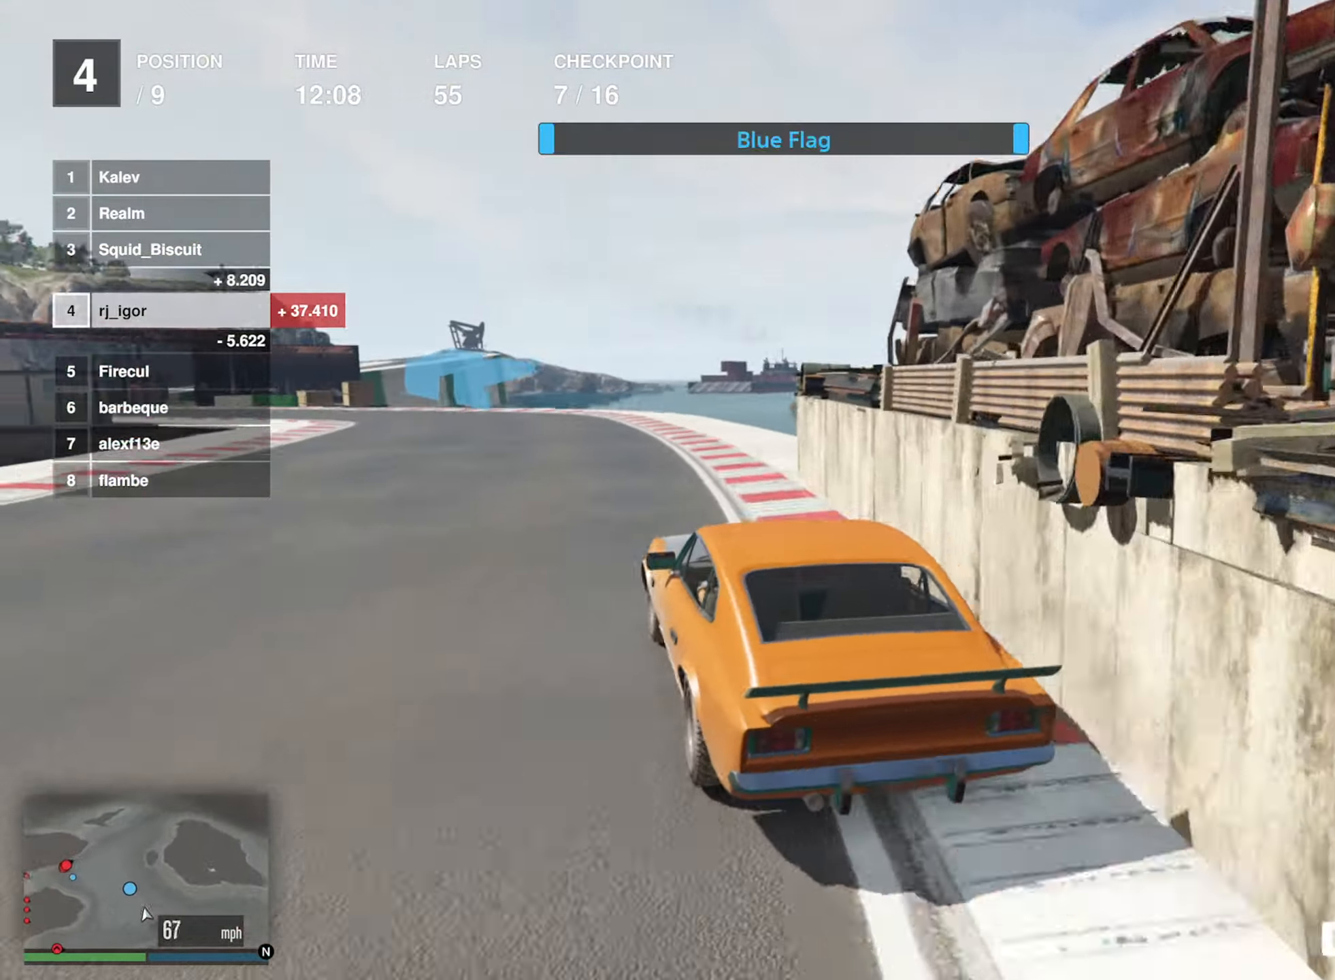
{"buttons": ["R2"], "left_stick": "left", "events": [[50, "left_stick", "center"], [434, "left_stick", "left"]]}
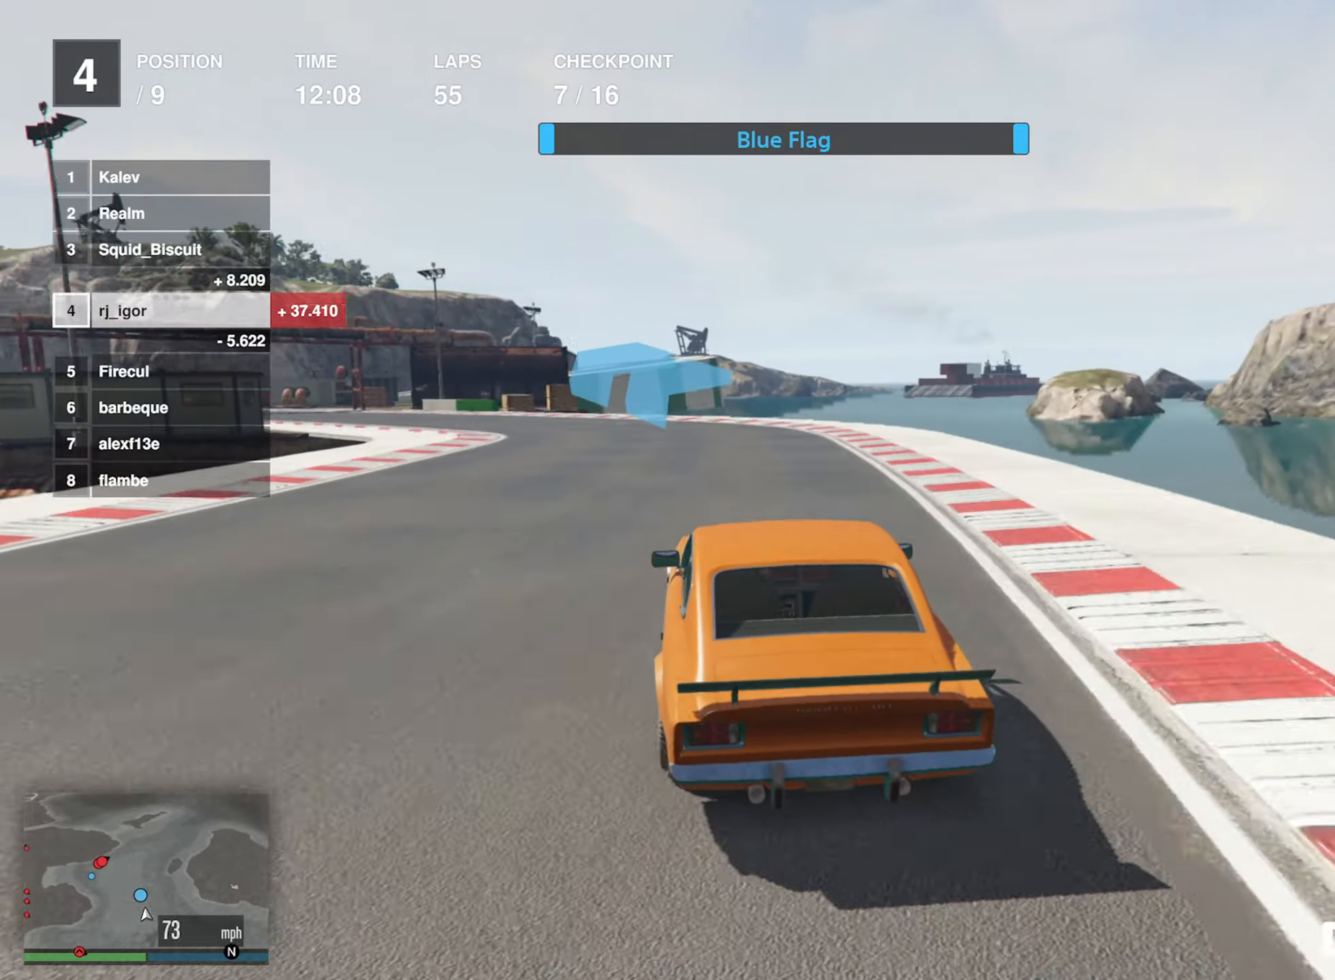
{"buttons": ["R2"], "left_stick": "left", "events": [[100, "left_stick", "center"], [217, "left_stick", "left"], [384, "left_stick", "center"], [434, "left_stick", "left"]]}
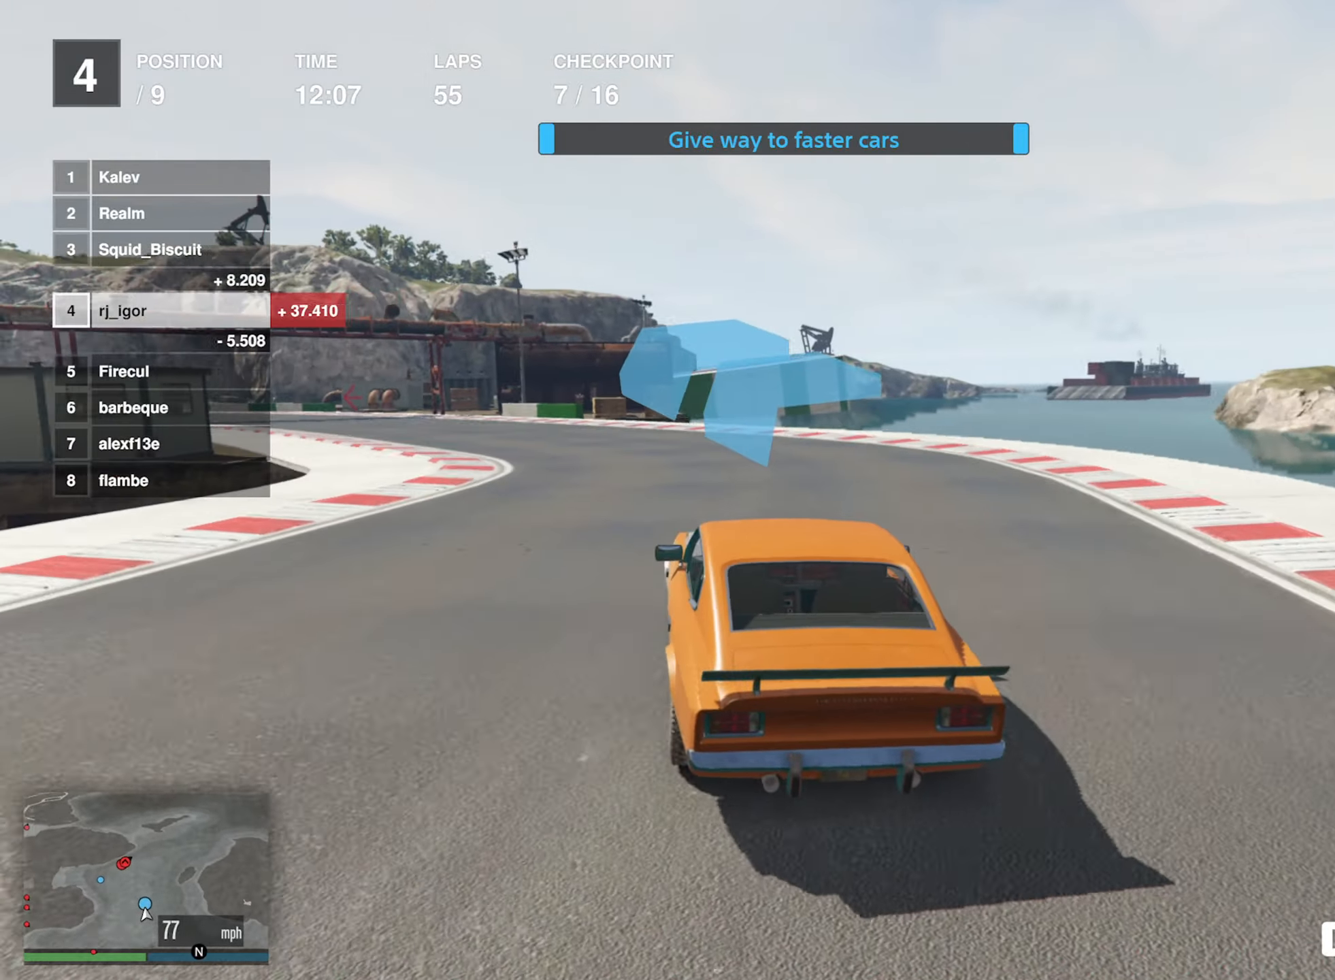
{"buttons": ["R2"], "left_stick": "center", "events": [[150, "left_stick", "center"], [300, "left_stick", "down-left"], [467, "left_stick", "center"]]}
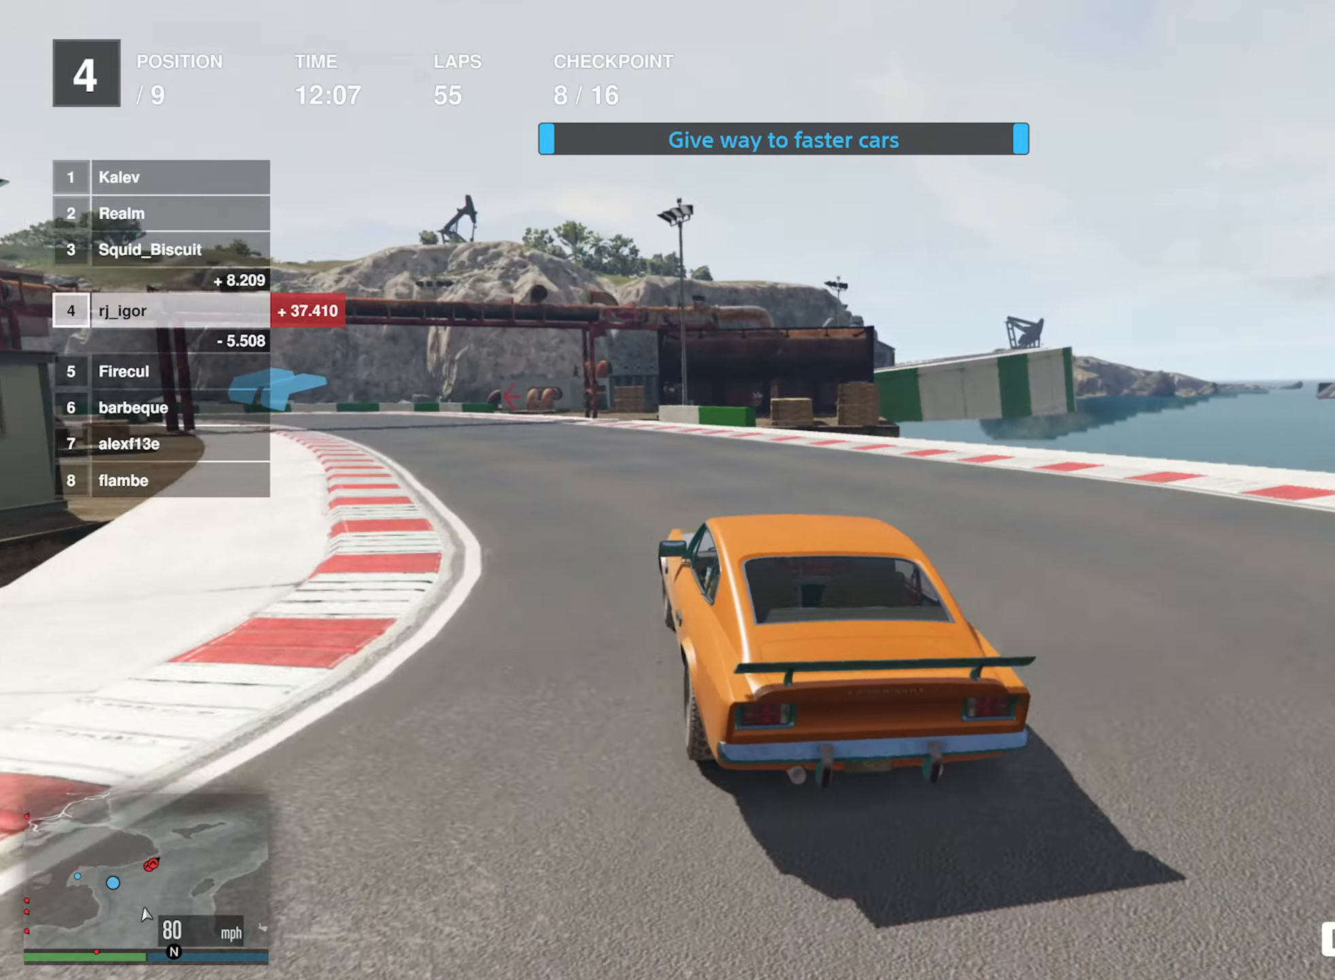
{"buttons": ["R2"], "left_stick": "center", "events": [[67, "left_stick", "left"], [217, "left_stick", "center"], [317, "left_stick", "left"], [467, "left_stick", "center"]]}
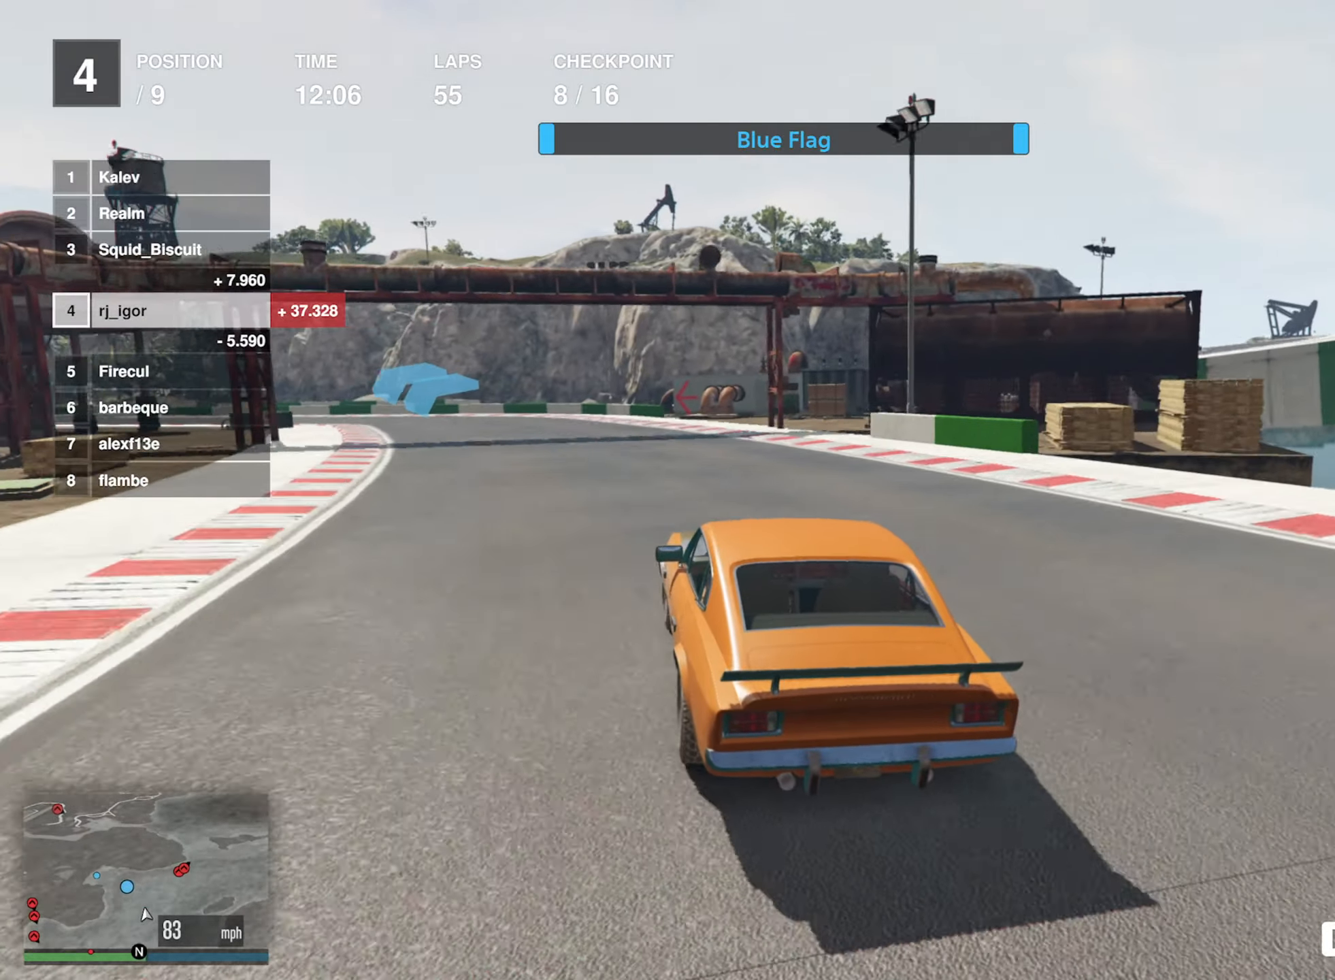
{"buttons": ["R2"], "left_stick": "center", "events": [[50, "left_stick", "left"], [200, "left_stick", "center"], [300, "left_stick", "down-left"], [450, "left_stick", "center"]]}
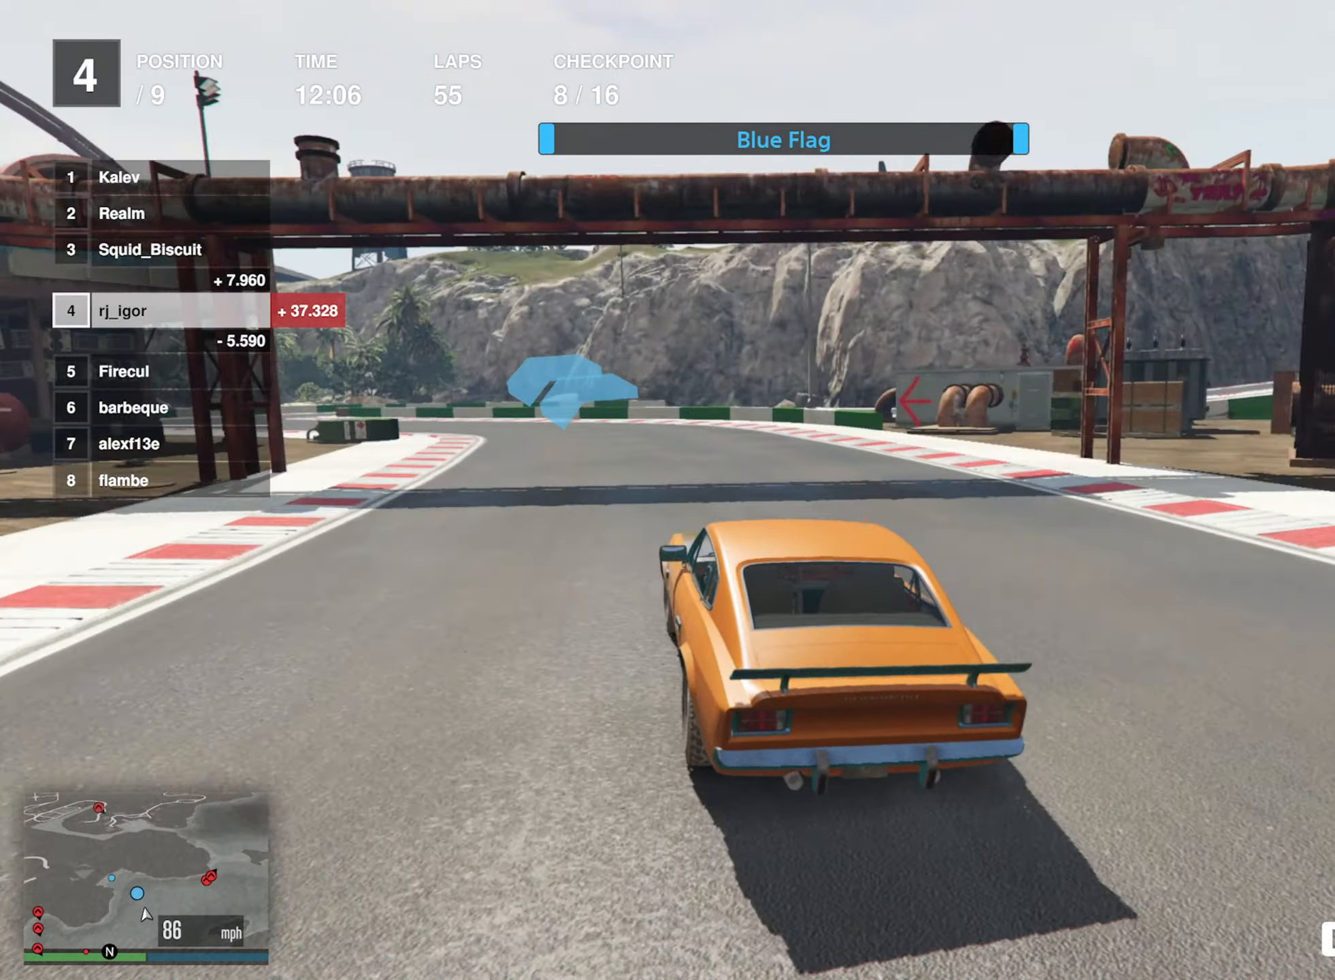
{"buttons": ["R2"], "left_stick": "left", "events": [[34, "left_stick", "down-left"], [267, "left_stick", "left"], [450, "left_stick", "center"], [500, "left_stick", "left"]]}
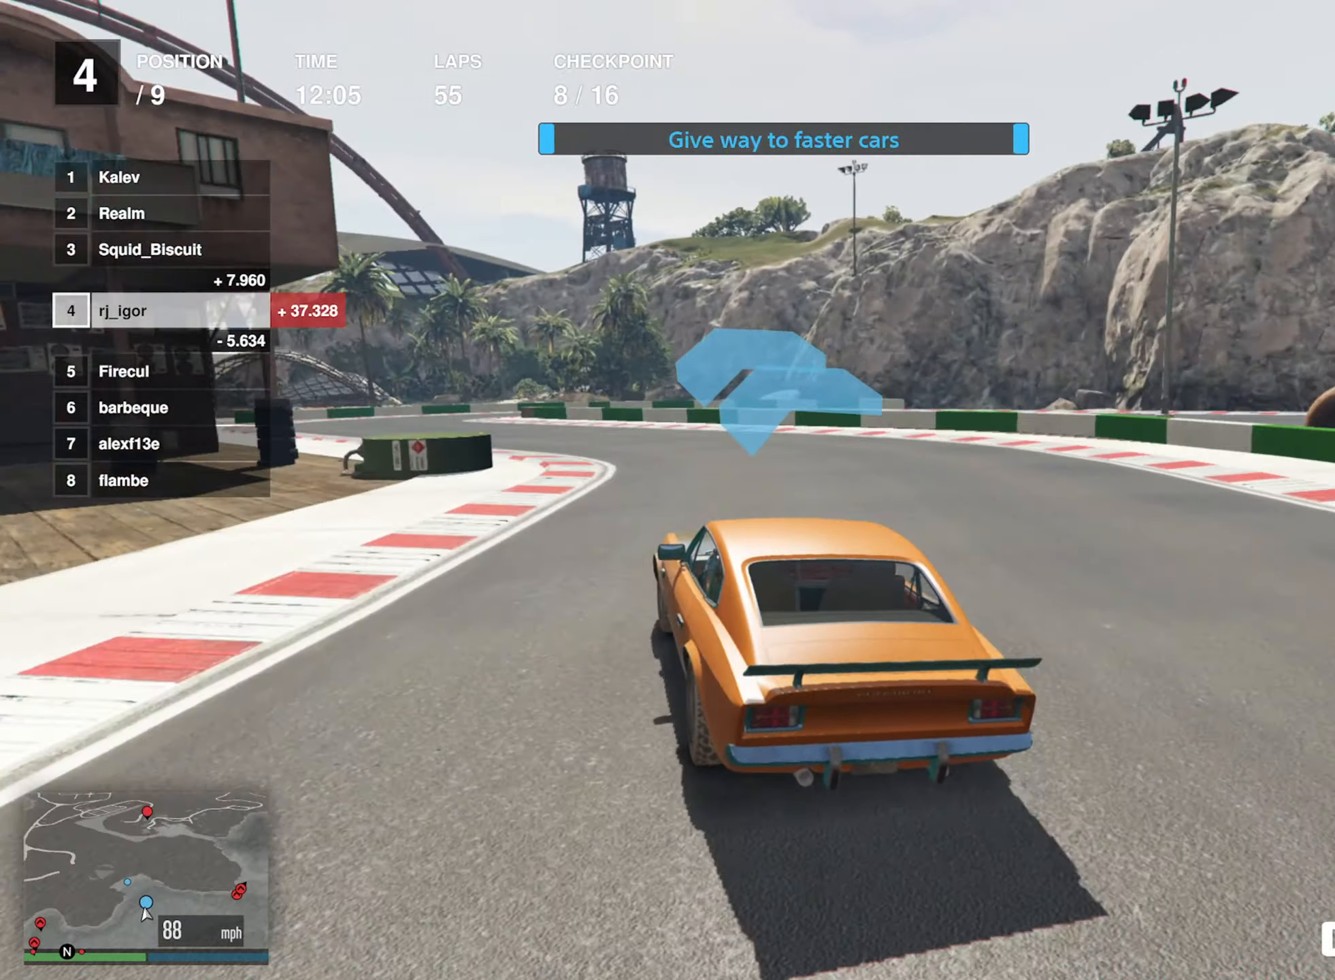
{"buttons": ["R2"], "left_stick": "left", "events": [[150, "left_stick", "center"], [200, "left_stick", "left"], [350, "left_stick", "center"], [434, "left_stick", "left"]]}
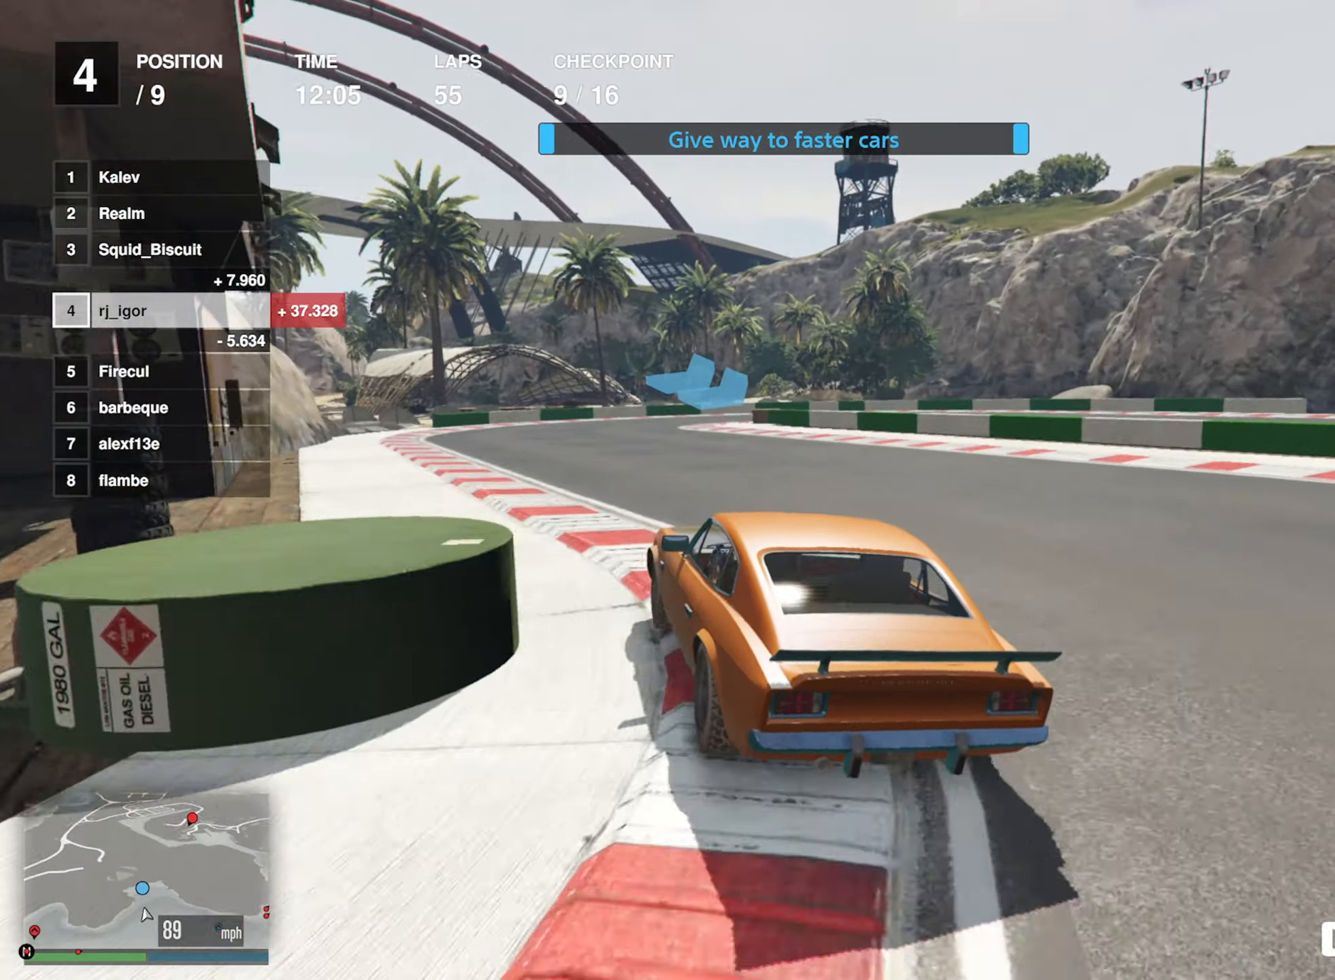
{"buttons": ["L2"], "left_stick": "down-right", "events": [[50, "left_stick", "center"], [217, "R2", "up"], [234, "L2", "down"], [417, "left_stick", "down-right"]]}
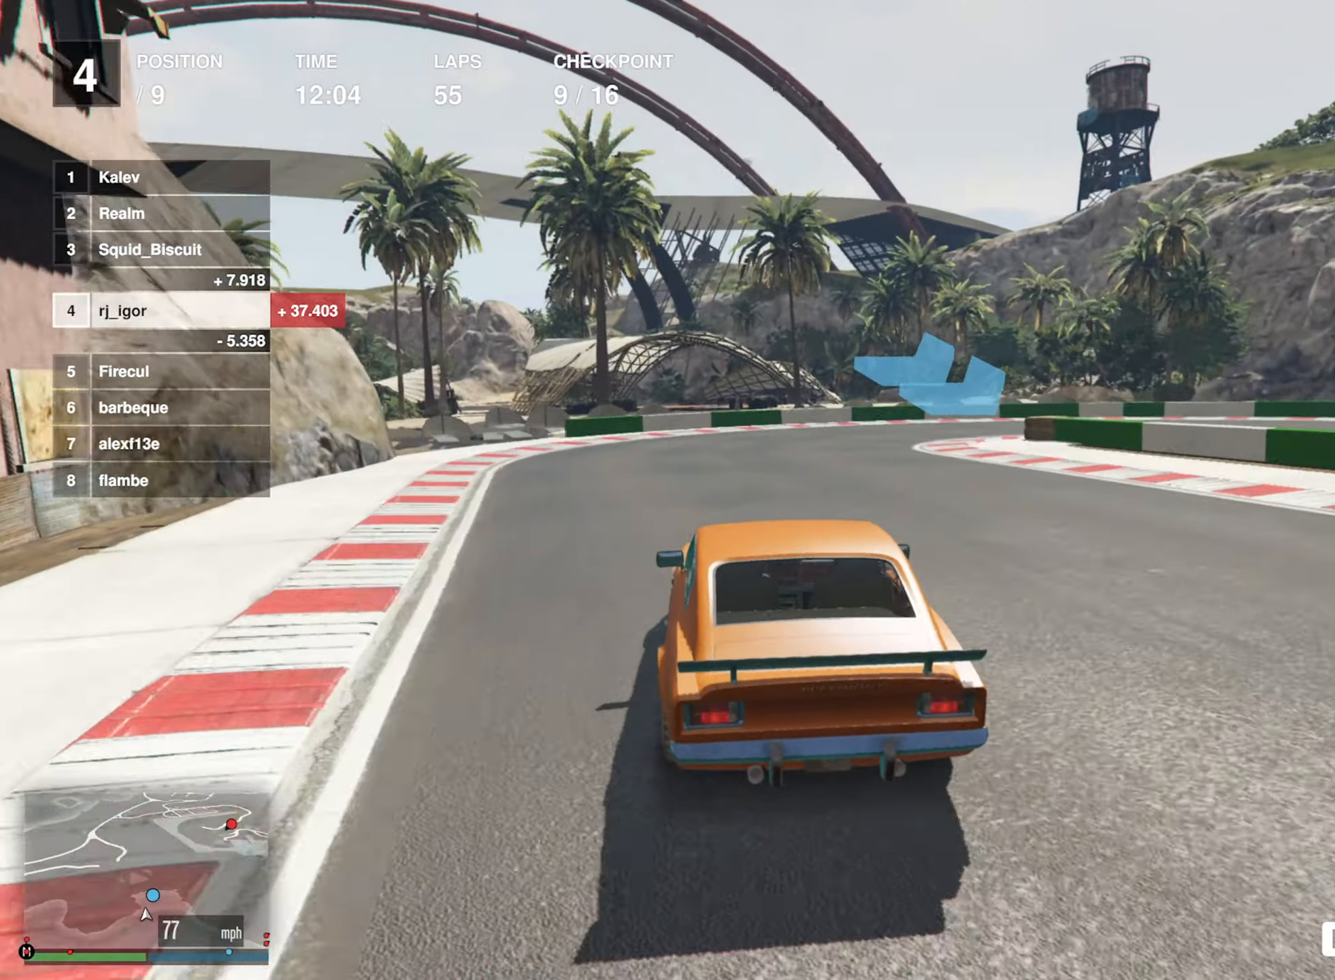
{"buttons": ["L2"], "left_stick": "down-right", "events": [[100, "left_stick", "center"], [184, "left_stick", "down-right"], [350, "L2", "up"], [366, "left_stick", "center"], [433, "left_stick", "down-right"], [450, "L2", "down"]]}
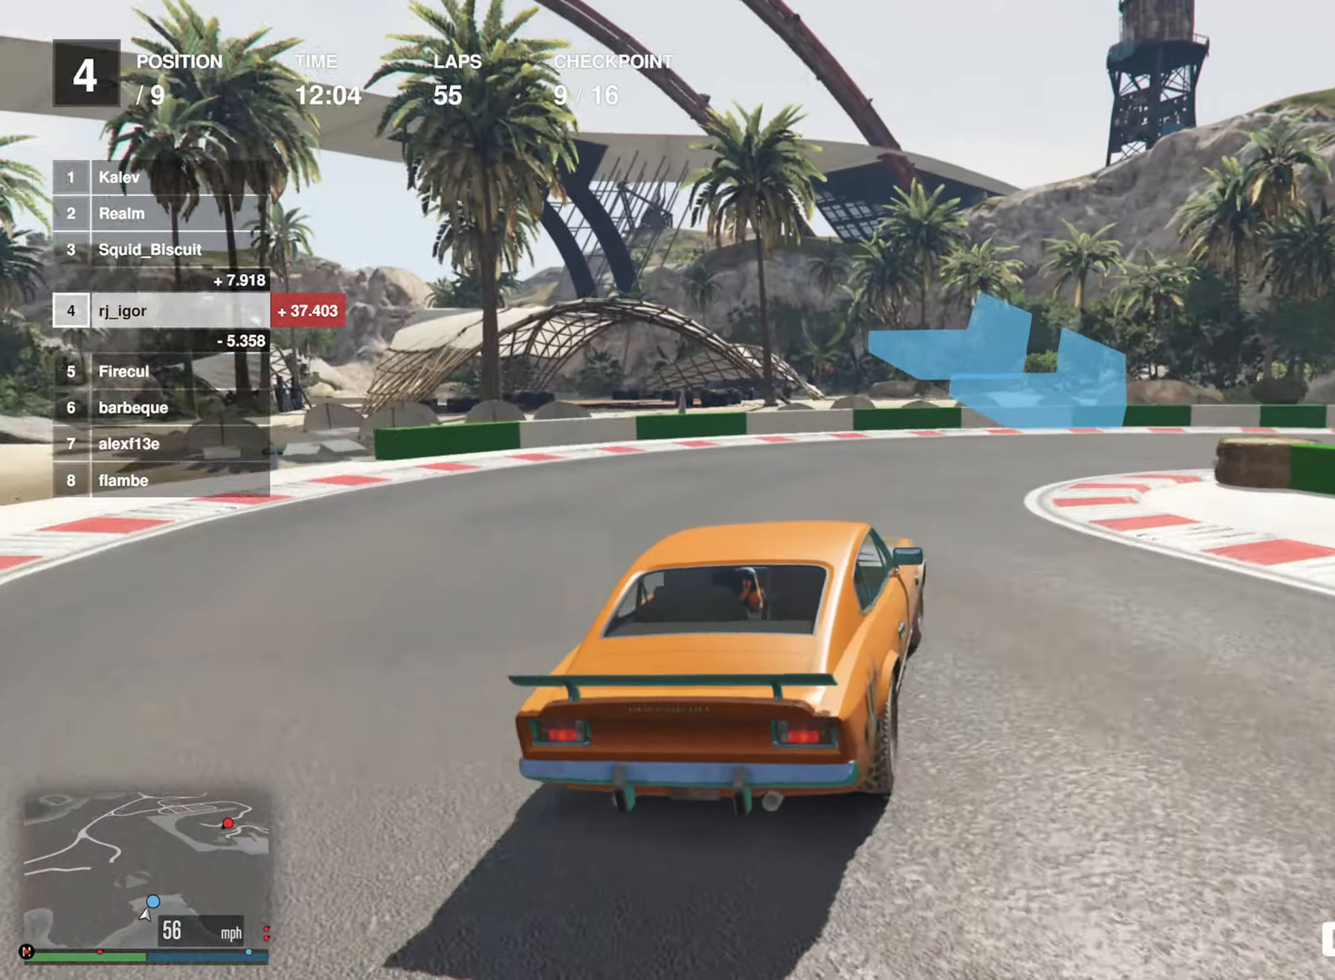
{"buttons": [], "left_stick": "down-right", "events": [[166, "L2", "up"]]}
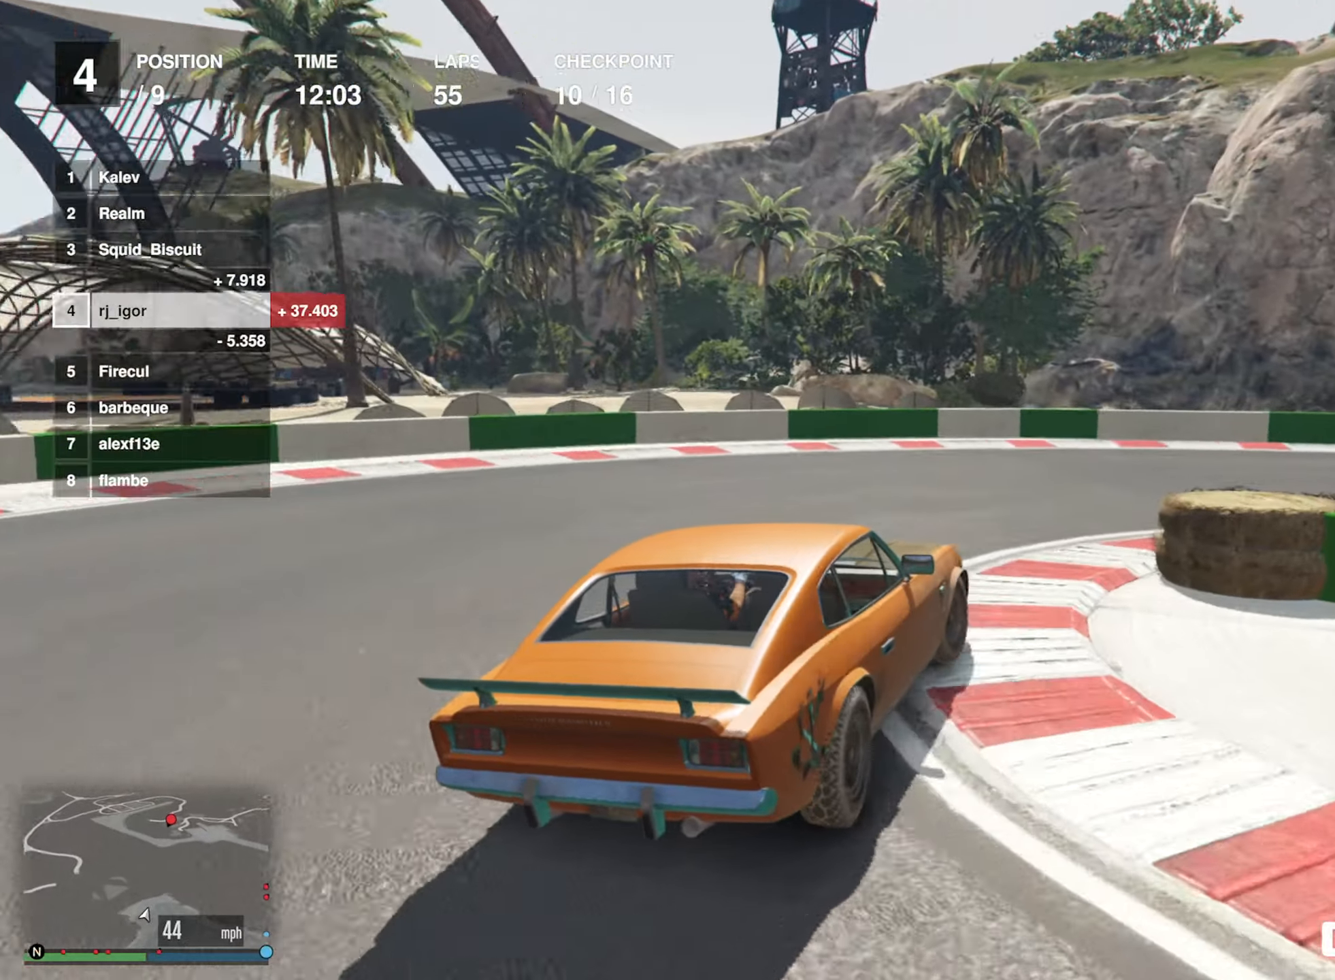
{"buttons": [], "left_stick": "down-right", "events": []}
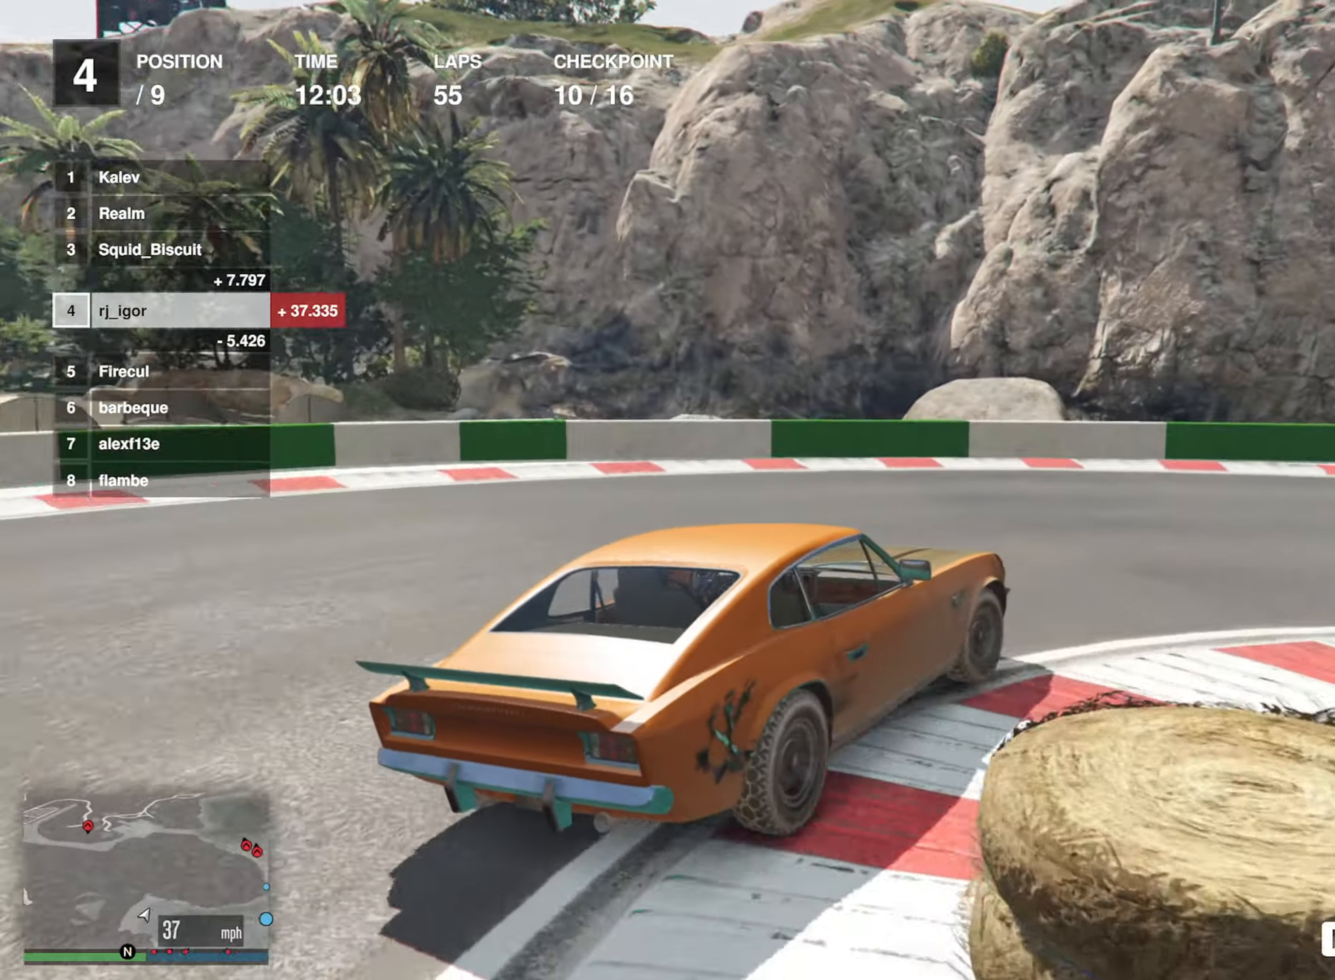
{"buttons": ["R2"], "left_stick": "down-right", "events": [[83, "R2", "down"], [166, "left_stick", "center"], [266, "left_stick", "down-right"]]}
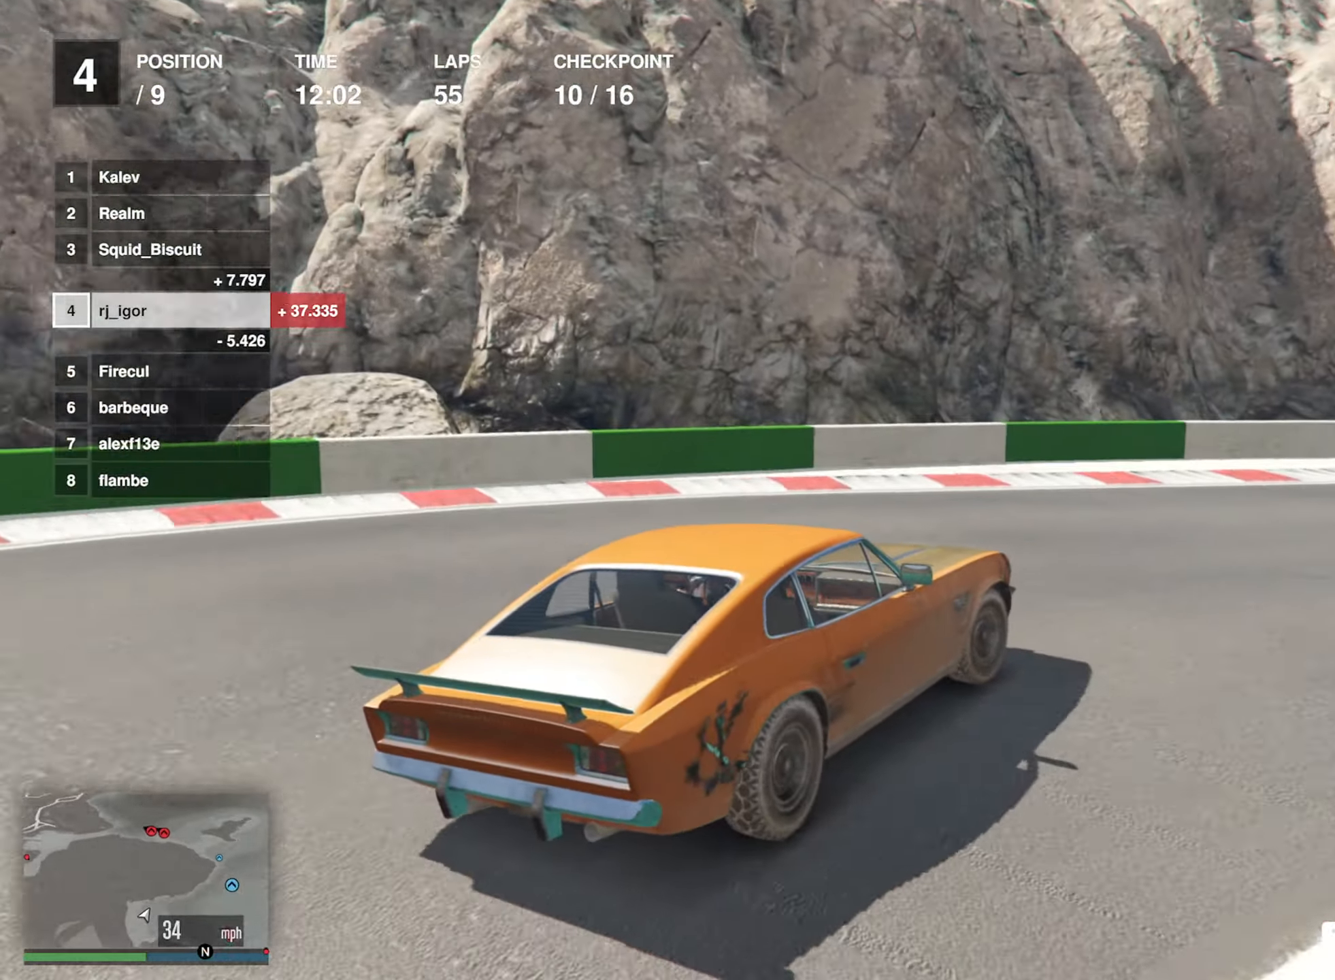
{"buttons": ["R2"], "left_stick": "center", "events": [[233, "left_stick", "center"], [316, "left_stick", "right"], [333, "R1", "down"], [450, "left_stick", "center"], [483, "R1", "up"]]}
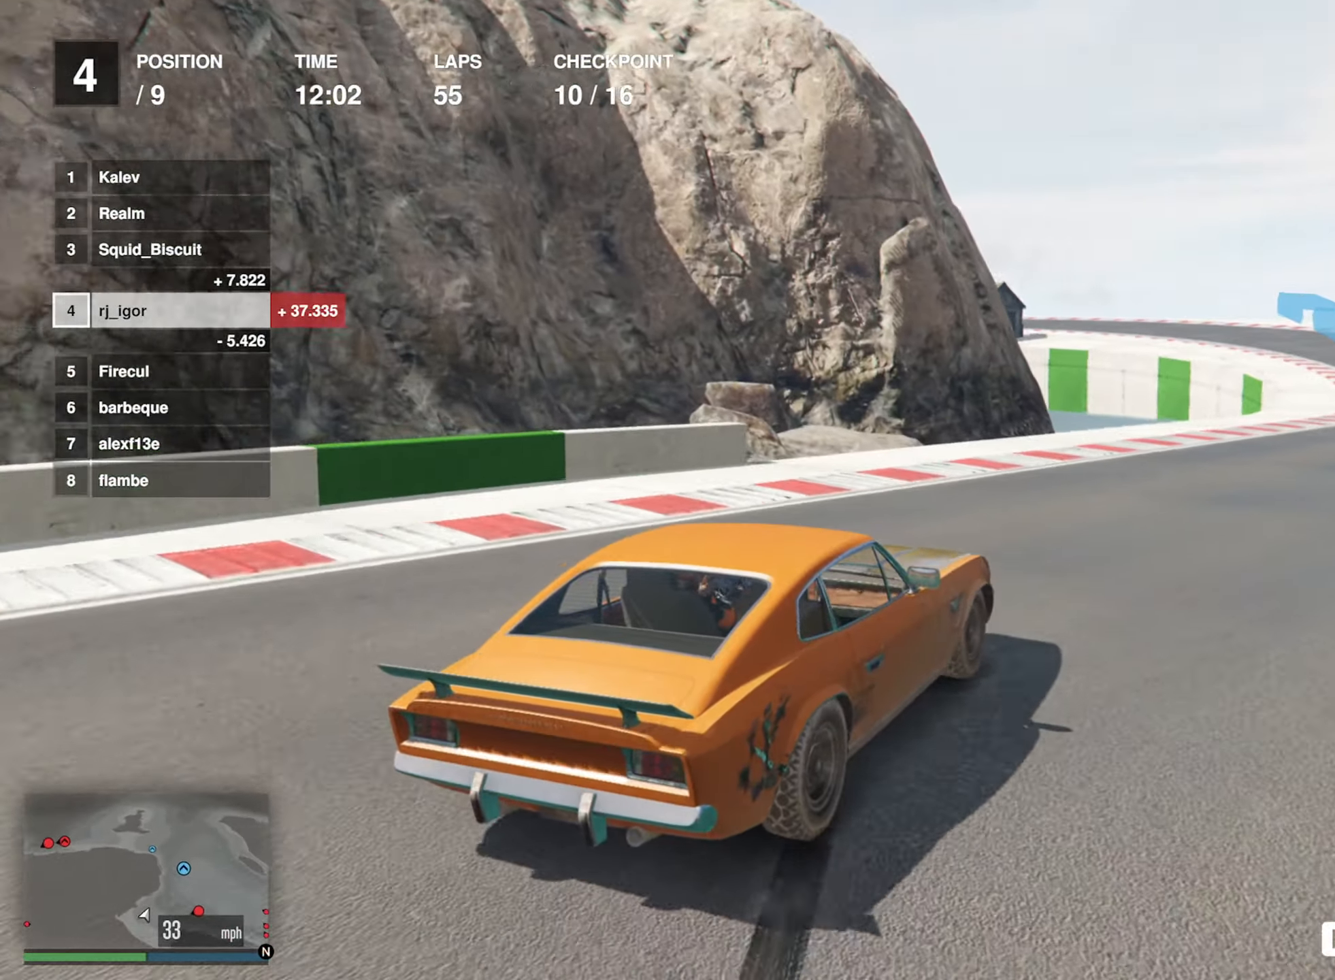
{"buttons": ["R2"], "left_stick": "center", "events": [[116, "left_stick", "down-right"], [233, "left_stick", "center"]]}
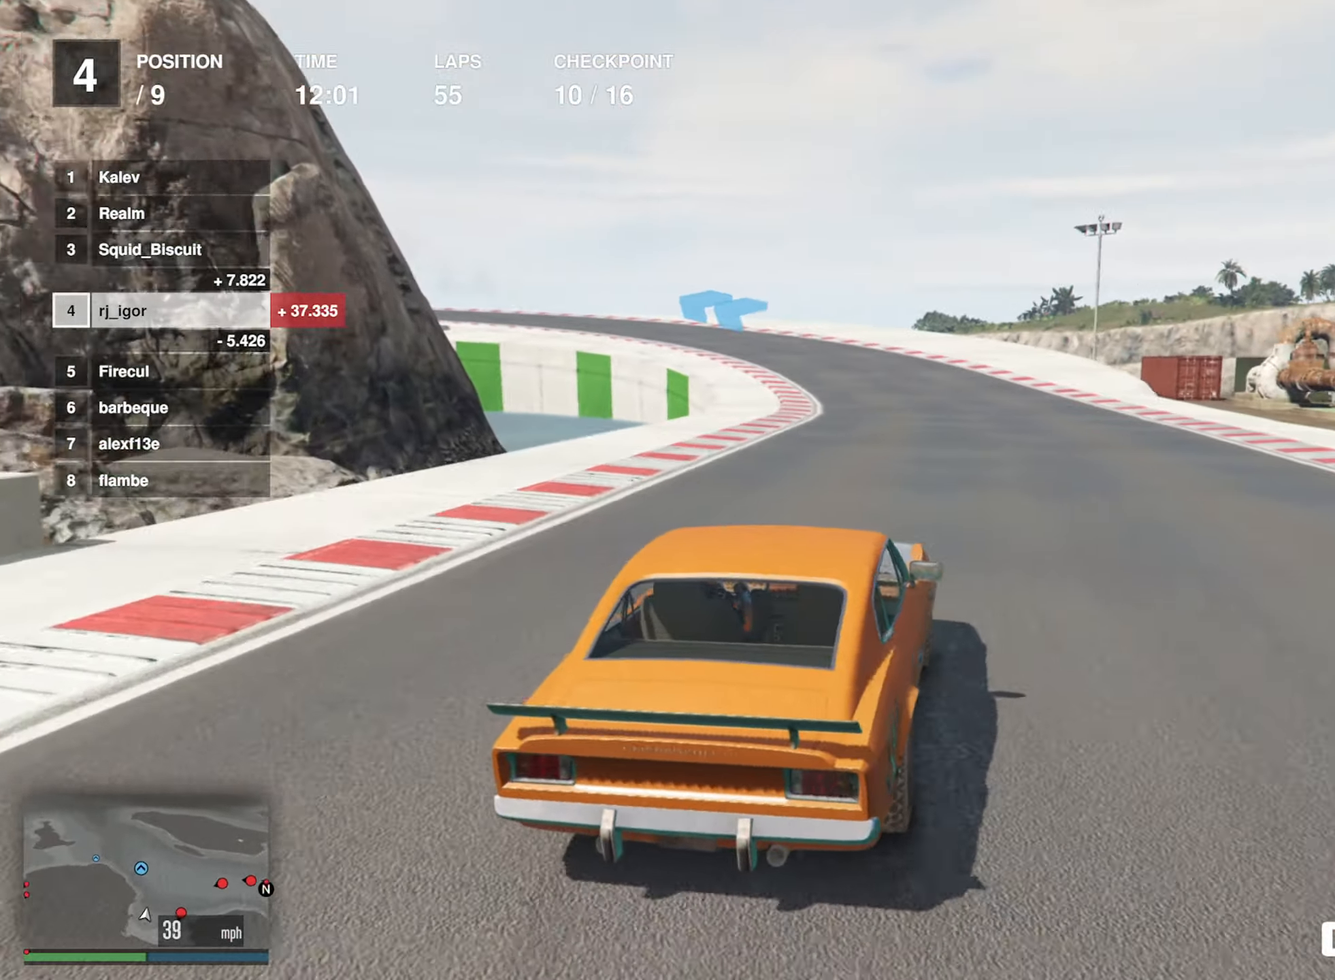
{"buttons": ["R2"], "left_stick": "center", "events": []}
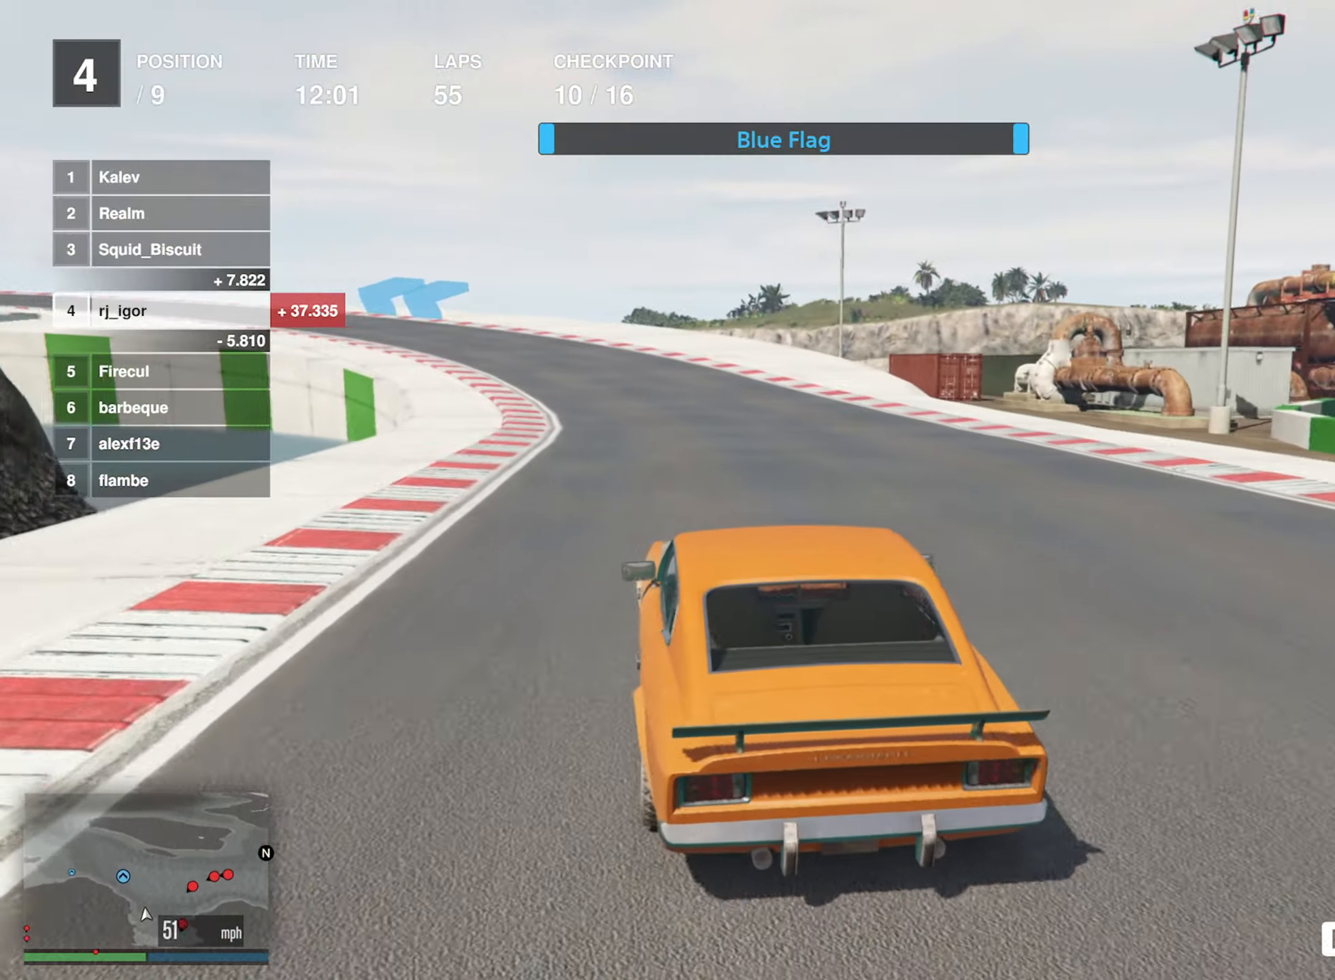
{"buttons": ["R2"], "left_stick": "center", "events": []}
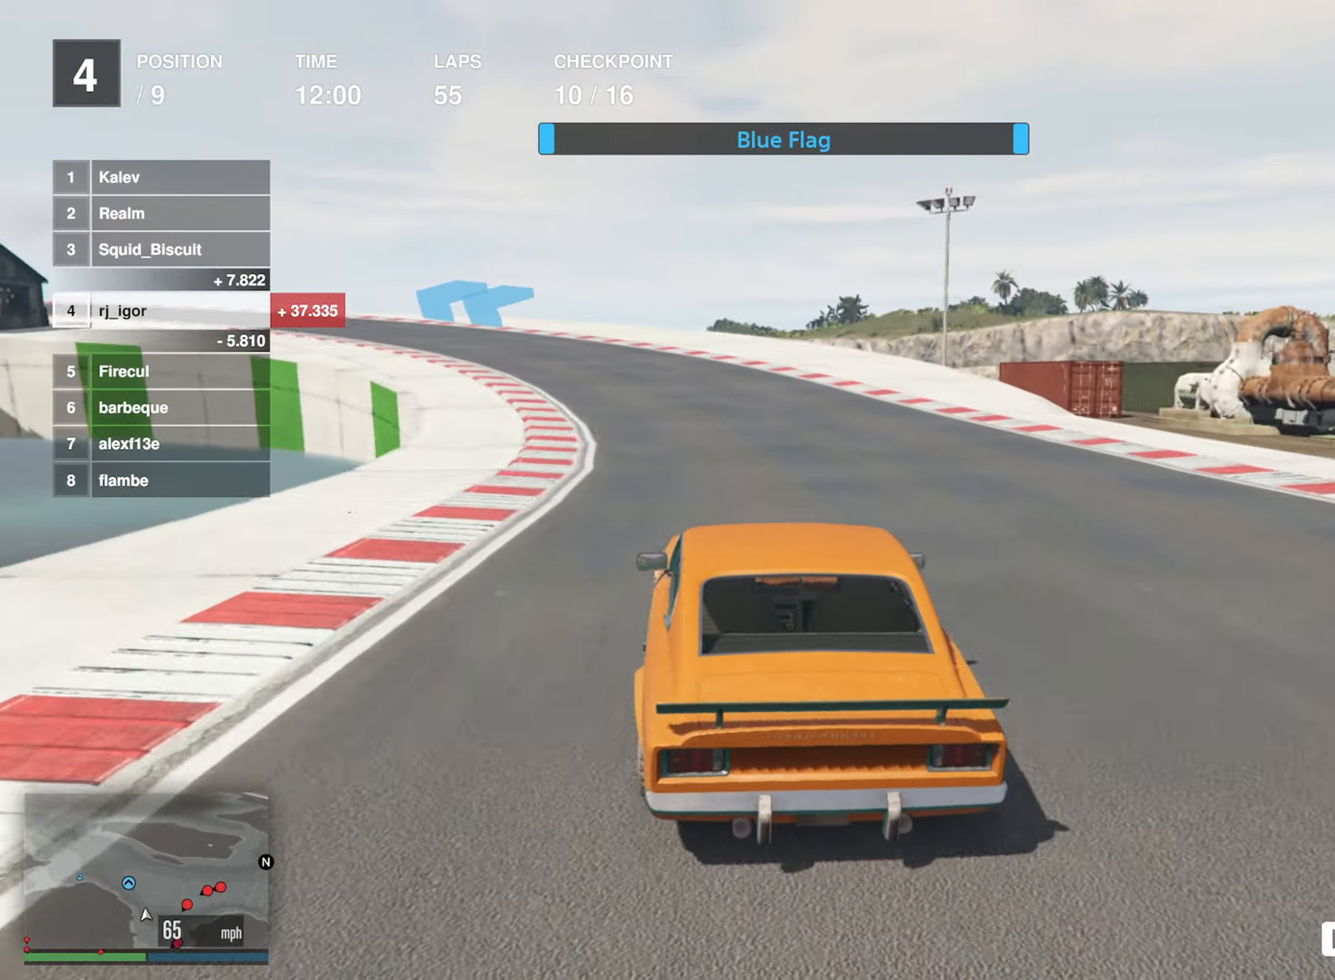
{"buttons": ["R2"], "left_stick": "left", "events": [[183, "left_stick", "left"], [300, "left_stick", "center"], [467, "left_stick", "left"]]}
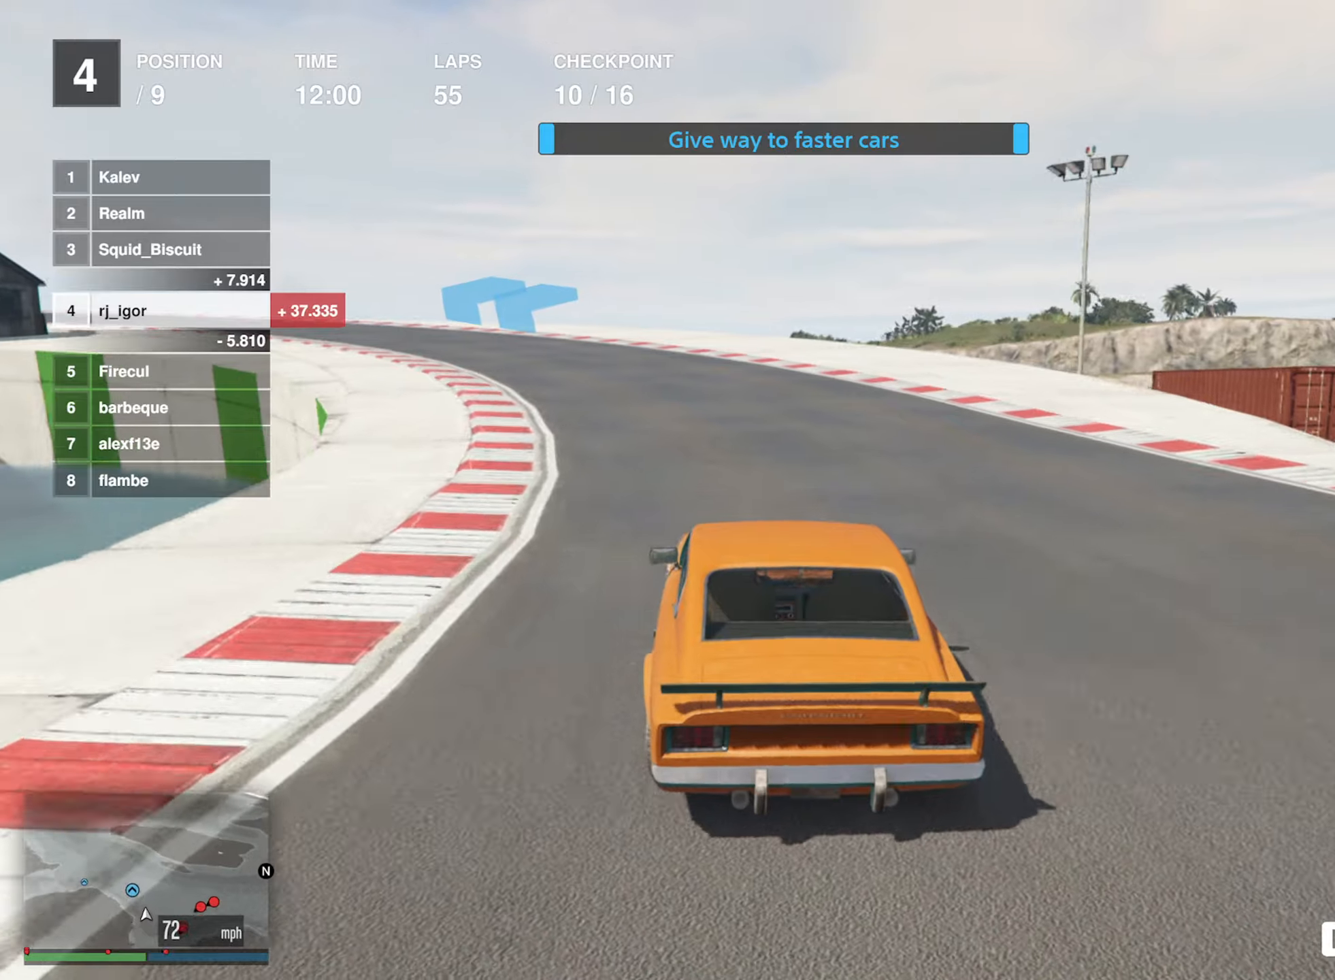
{"buttons": ["R2"], "left_stick": "left", "events": [[117, "left_stick", "center"], [233, "left_stick", "left"], [400, "left_stick", "center"], [500, "left_stick", "left"]]}
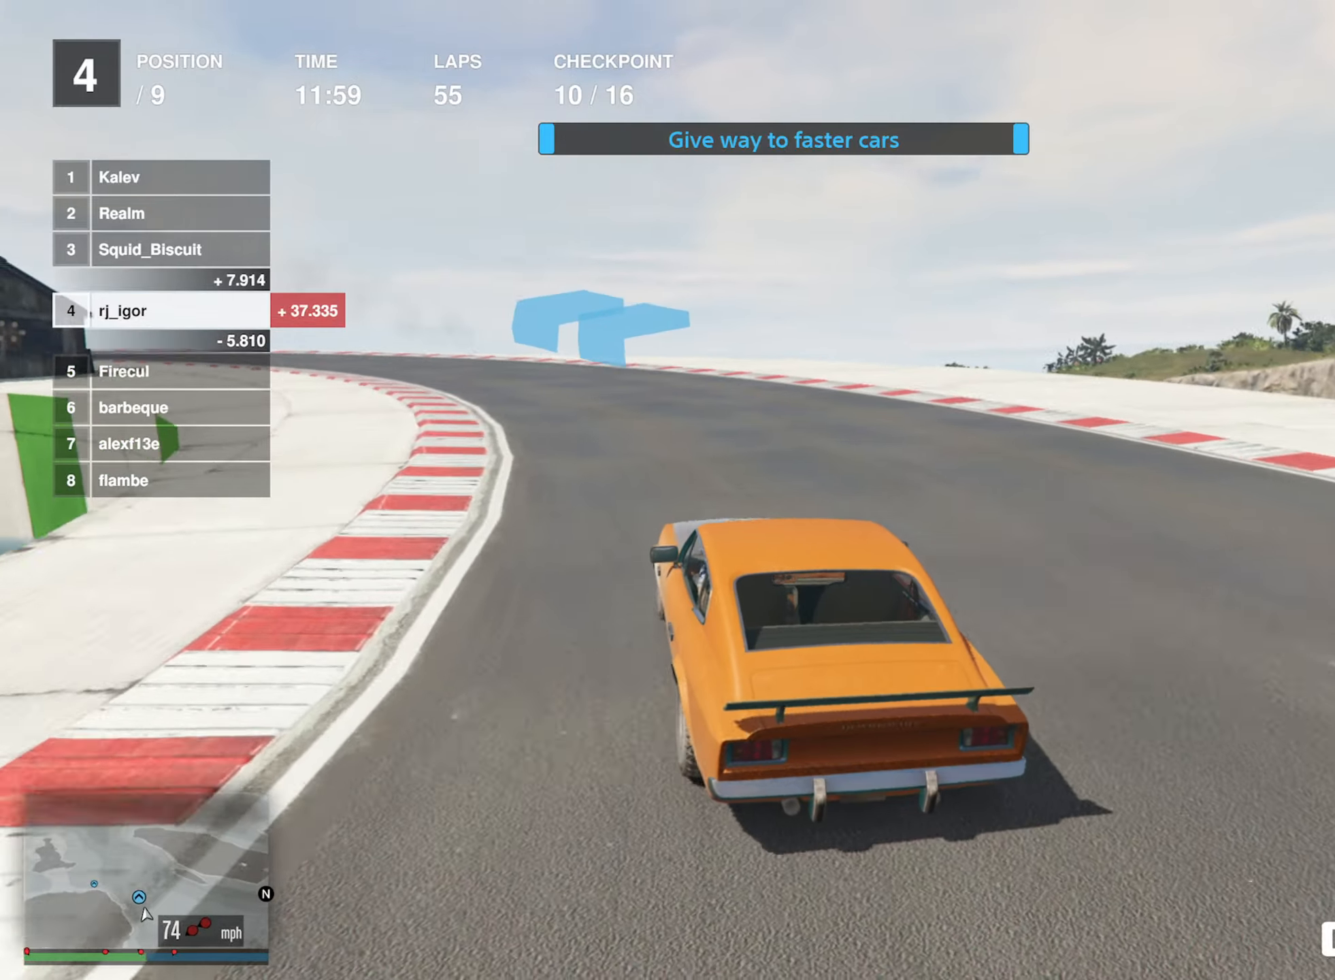
{"buttons": ["R2"], "left_stick": "left", "events": [[150, "left_stick", "center"], [283, "left_stick", "left"], [417, "left_stick", "center"], [500, "left_stick", "left"]]}
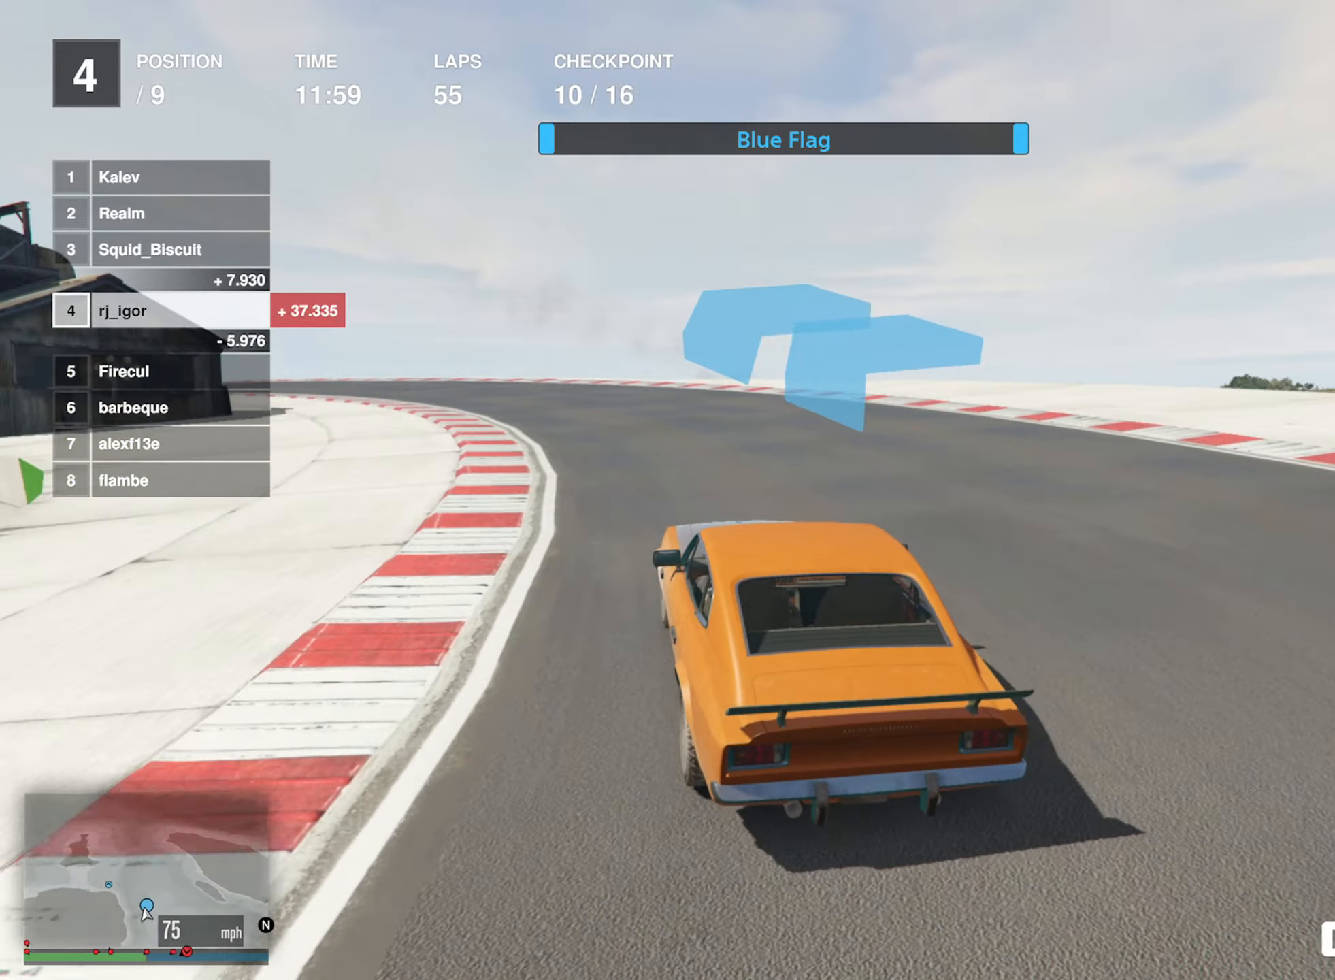
{"buttons": ["R2"], "left_stick": "center", "events": [[167, "left_stick", "center"], [250, "left_stick", "left"], [417, "left_stick", "center"]]}
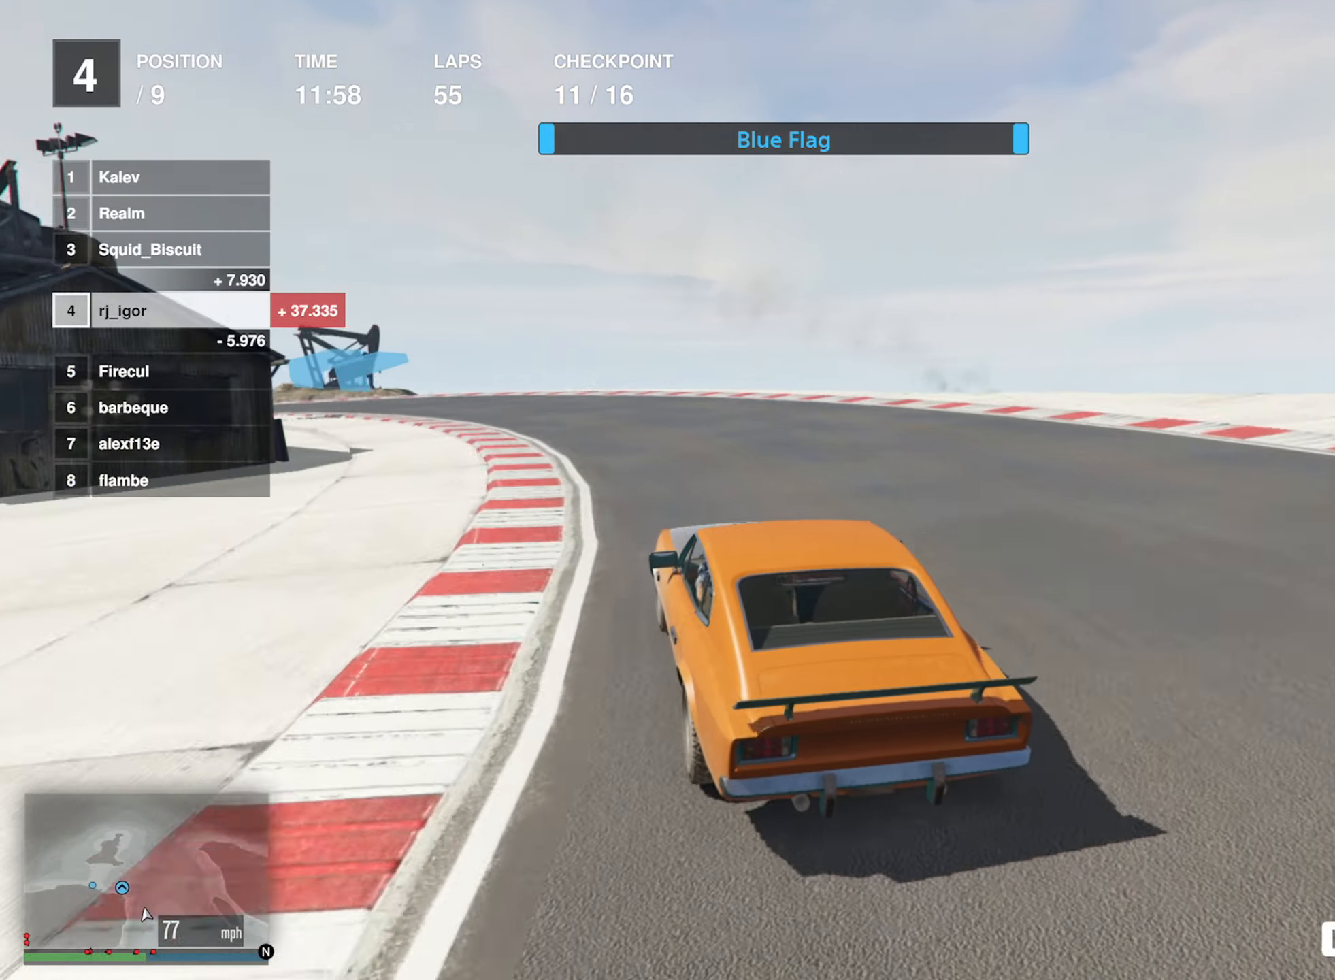
{"buttons": ["R2"], "left_stick": "left", "events": [[33, "left_stick", "left"], [183, "left_stick", "center"], [283, "left_stick", "left"], [433, "left_stick", "center"], [500, "left_stick", "left"]]}
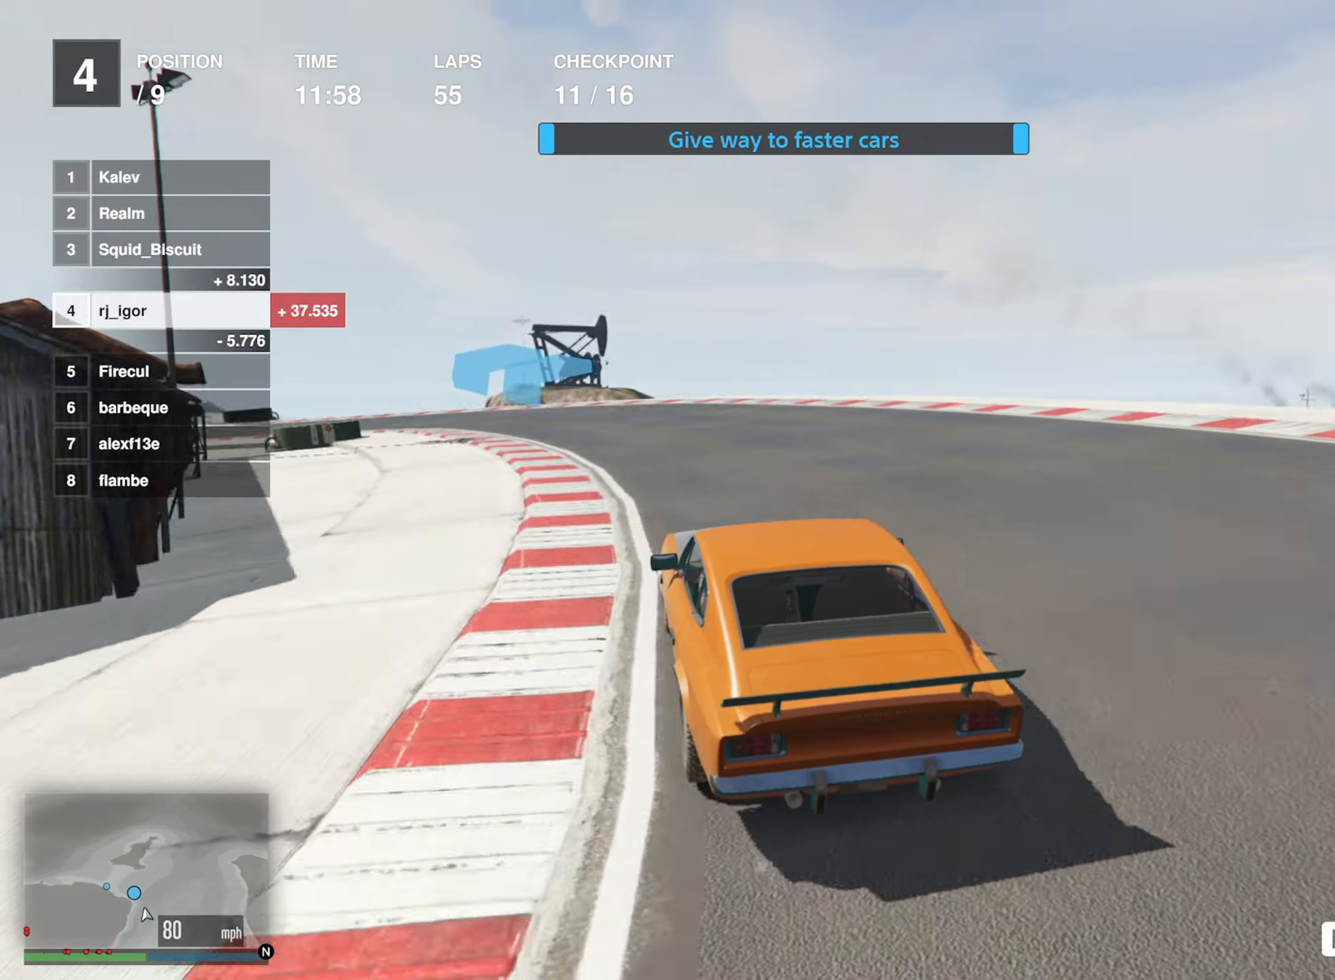
{"buttons": ["R2"], "left_stick": "left", "events": [[183, "left_stick", "center"], [250, "left_stick", "left"], [433, "left_stick", "center"], [500, "left_stick", "left"]]}
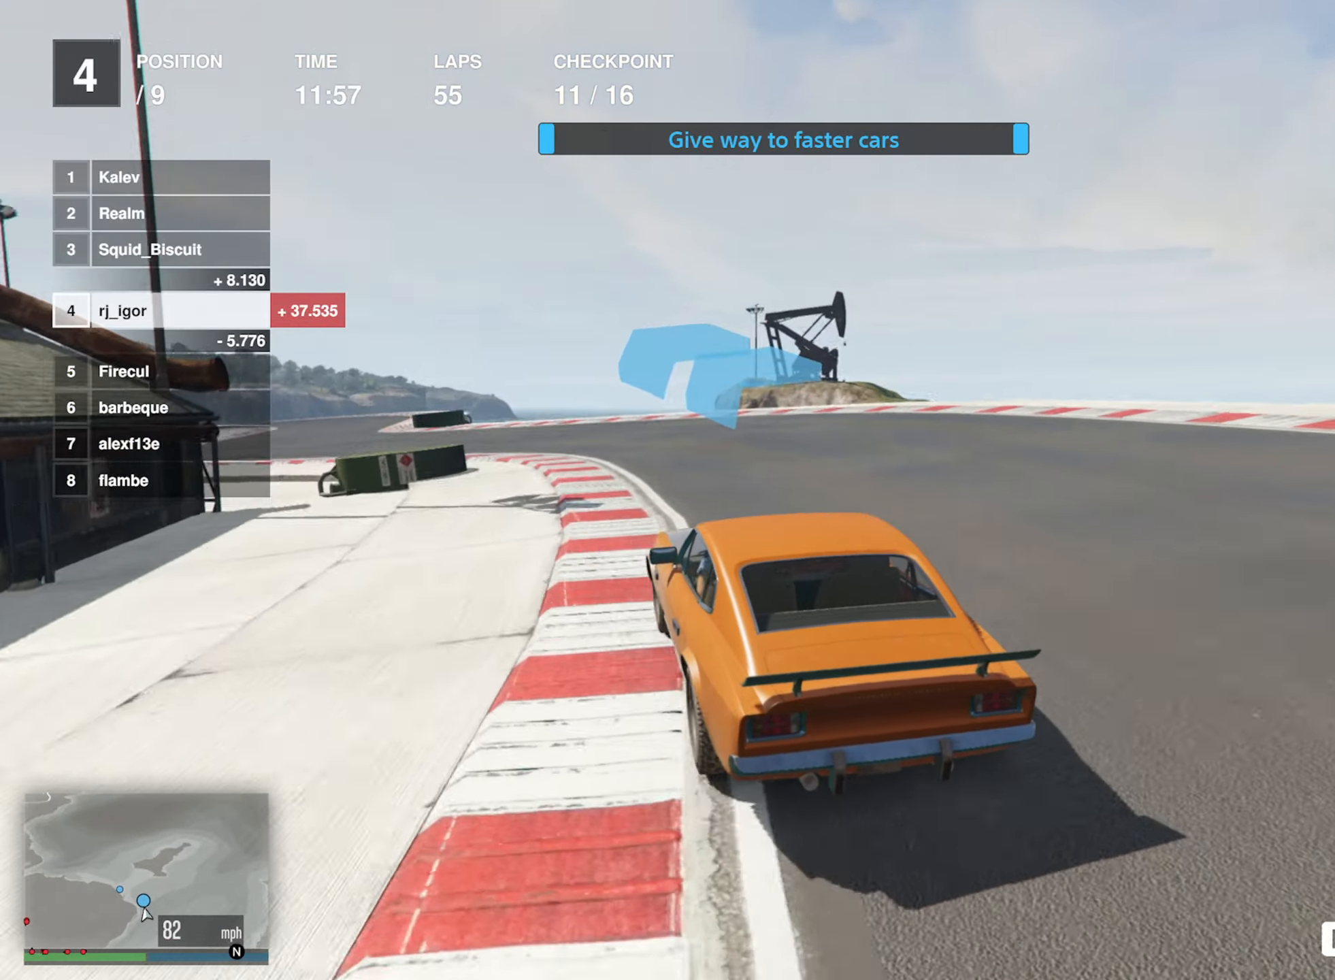
{"buttons": ["R2"], "left_stick": "center", "events": [[167, "left_stick", "center"], [250, "left_stick", "left"], [433, "left_stick", "center"]]}
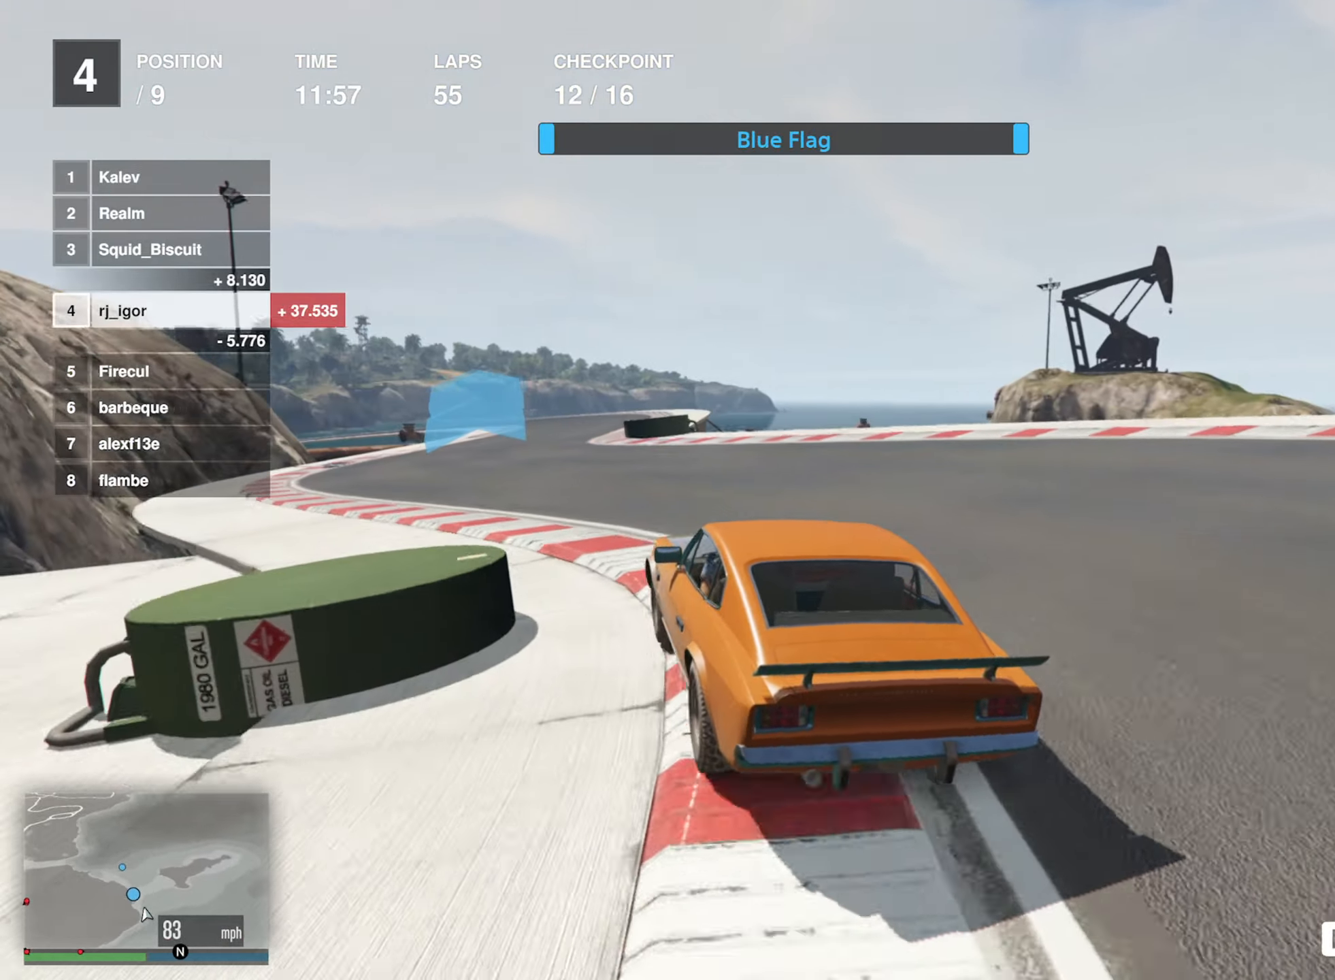
{"buttons": ["R2"], "left_stick": "down-right", "events": [[17, "left_stick", "left"], [150, "left_stick", "center"], [350, "left_stick", "down-right"]]}